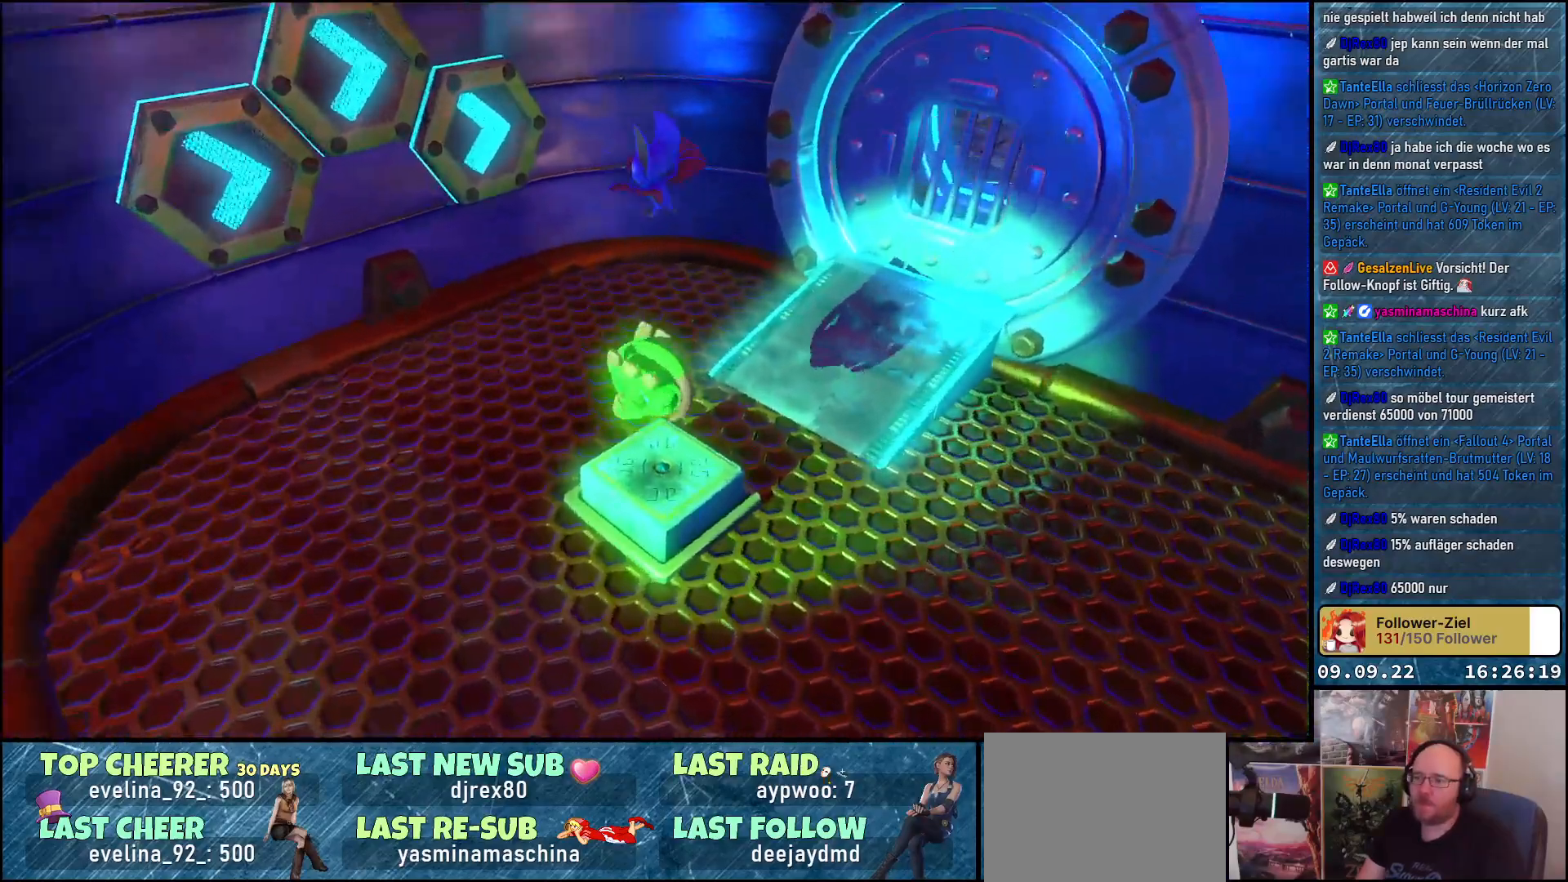
Gameplay with a controller (Xbox layout); each line is a JSON object with the inputs held at the frame after it. "events" lists button and stick changes between this image and that frame as [ms after this image, input, new state], when the widget could be followed in between. Not read: R3.
{"buttons": [], "left_stick": "center", "right_stick": "center", "events": [[250, "right_stick", "up-right"], [467, "right_stick", "center"]]}
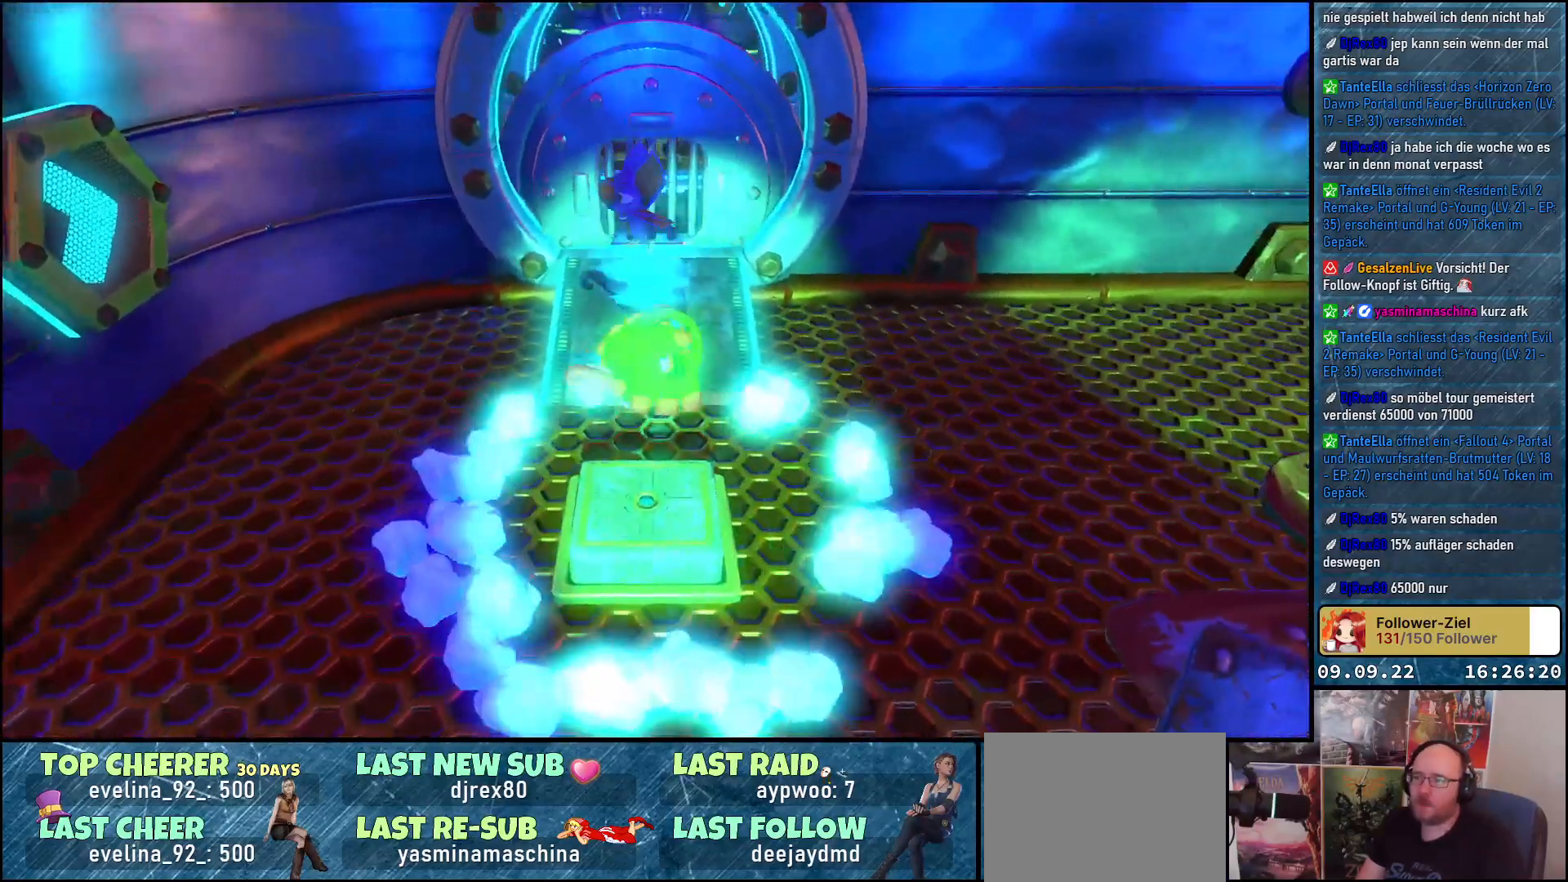
{"buttons": [], "left_stick": "center", "right_stick": "center", "events": []}
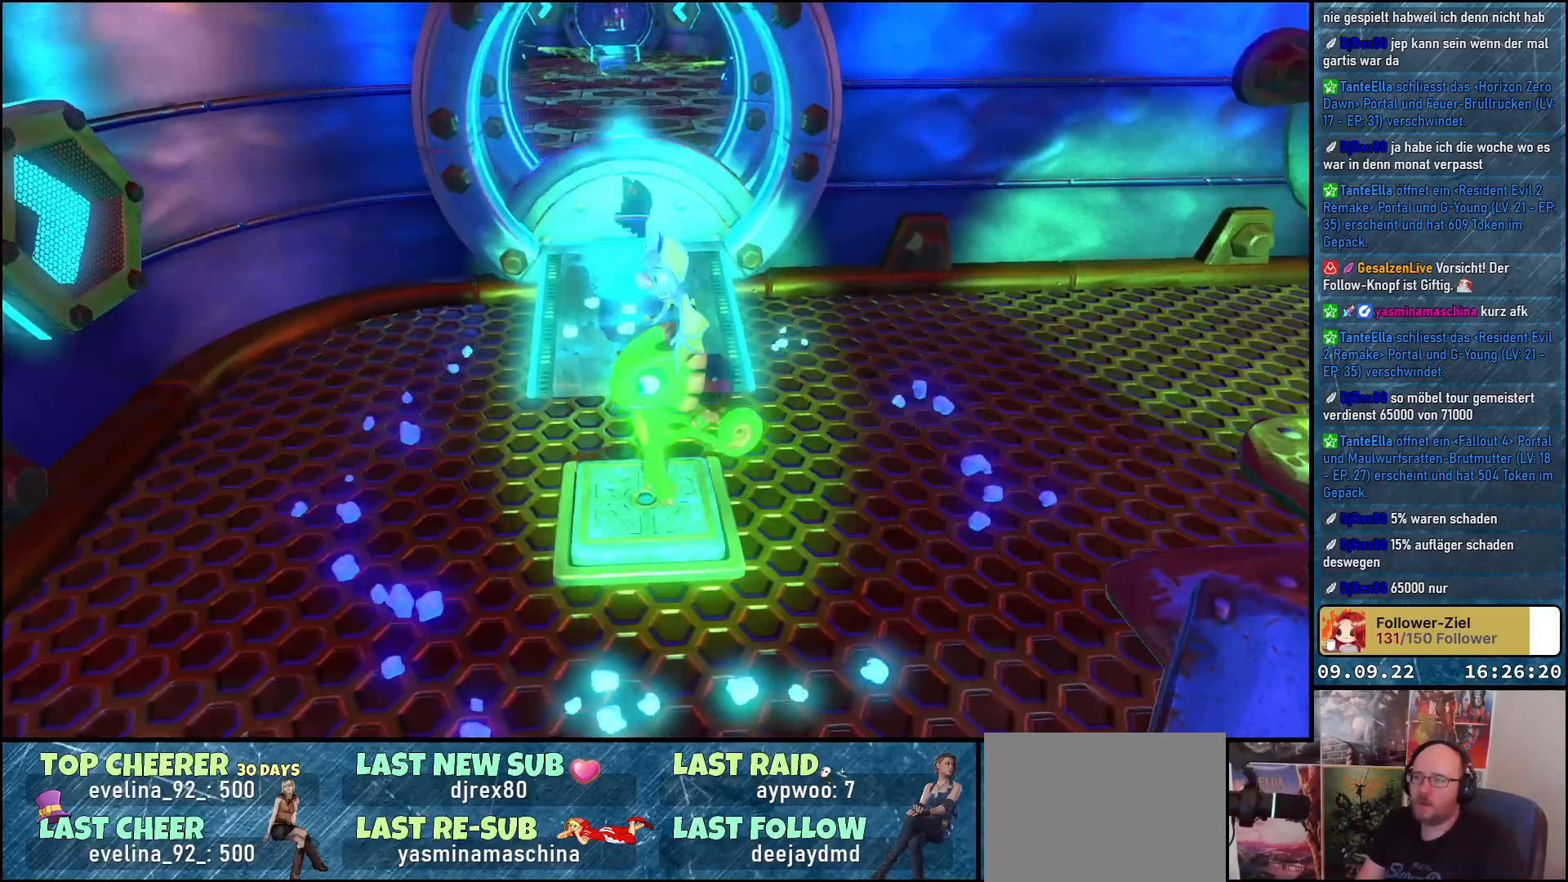
{"buttons": [], "left_stick": "up", "right_stick": "center", "events": [[50, "right_stick", "up"], [250, "right_stick", "center"], [267, "left_stick", "up"]]}
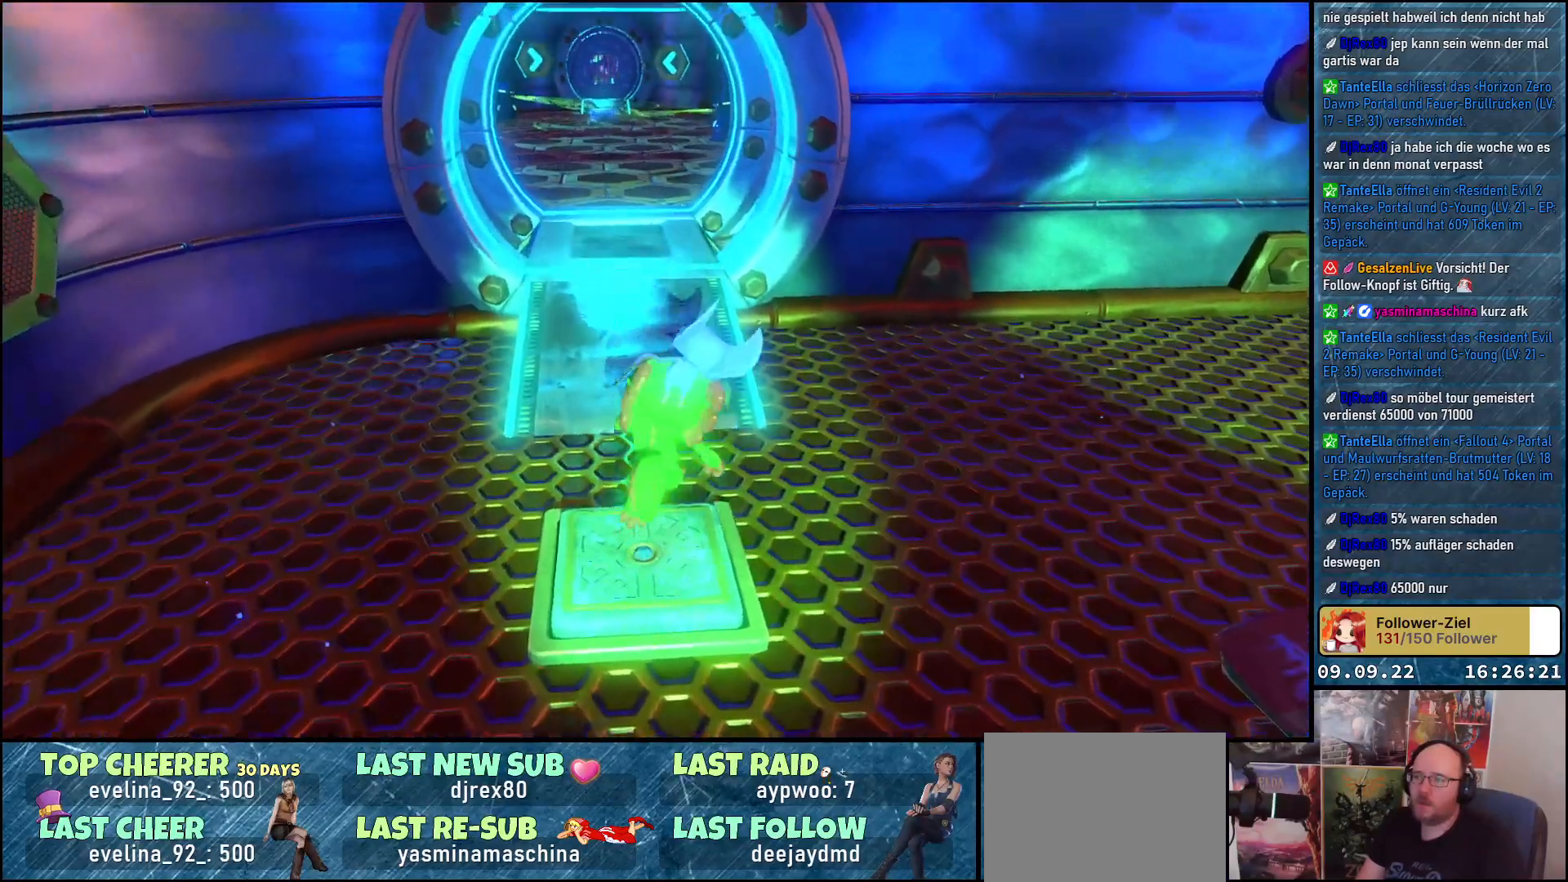
{"buttons": [], "left_stick": "up", "right_stick": "center", "events": [[167, "right_stick", "up"], [450, "right_stick", "center"]]}
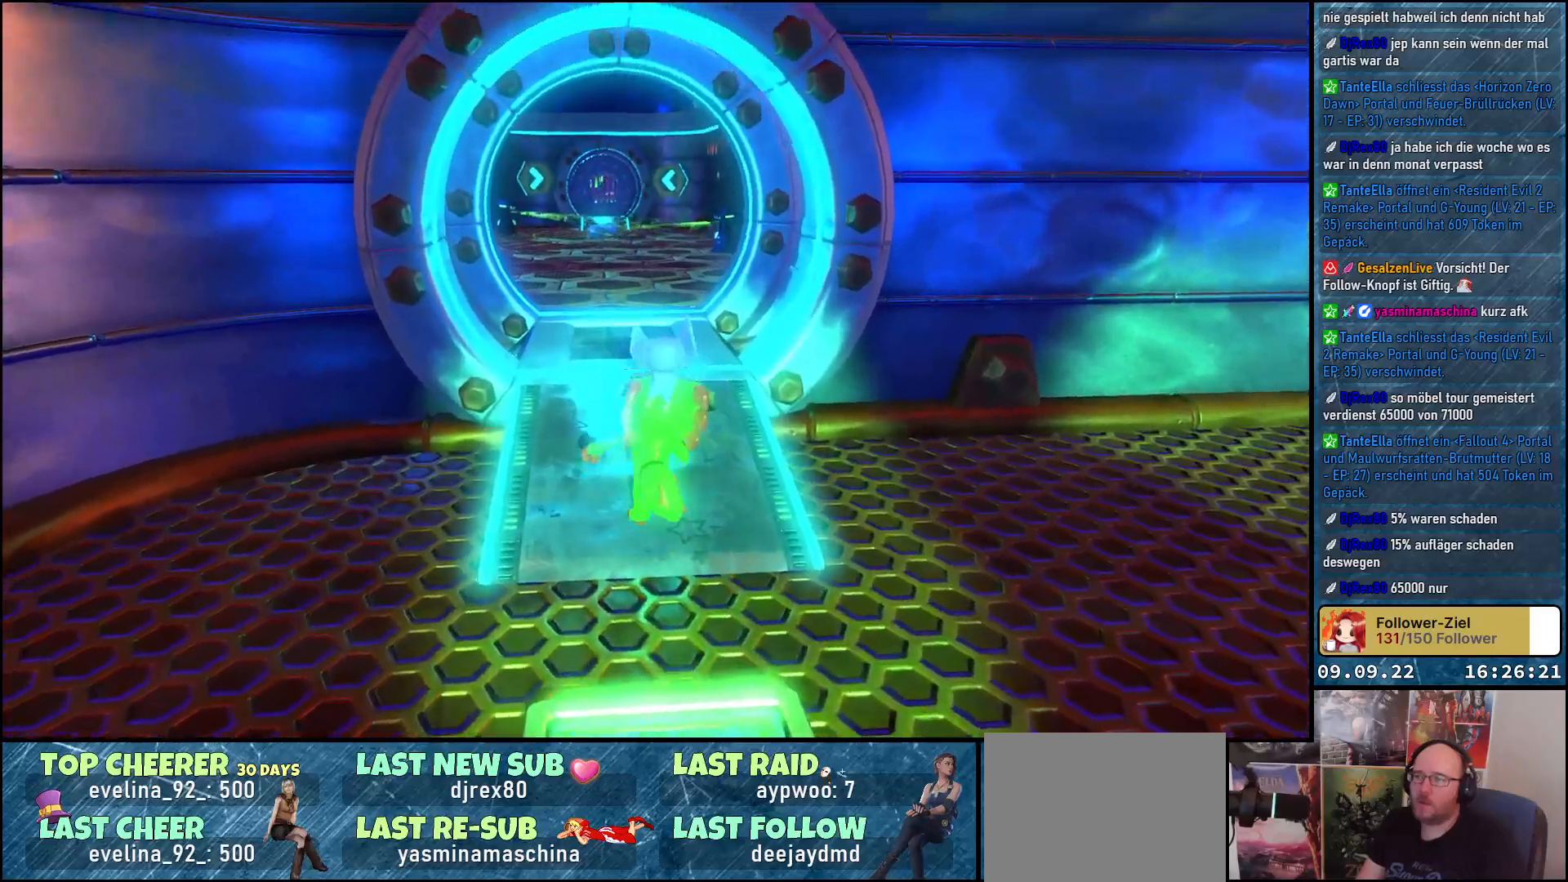
{"buttons": [], "left_stick": "up", "right_stick": "center", "events": []}
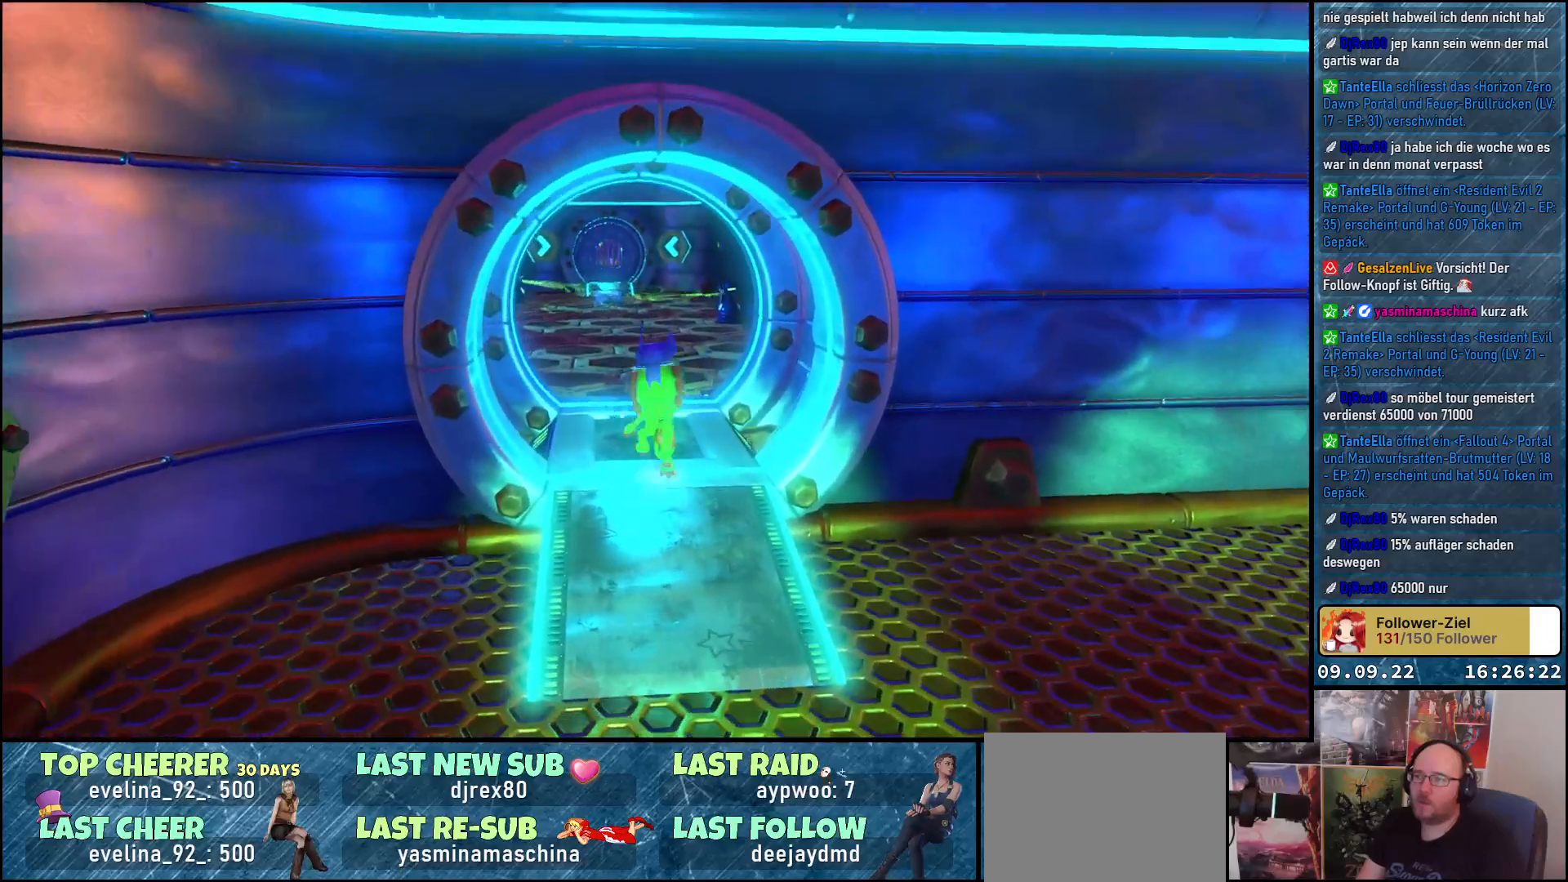
{"buttons": [], "left_stick": "up", "right_stick": "left", "events": [[350, "right_stick", "left"]]}
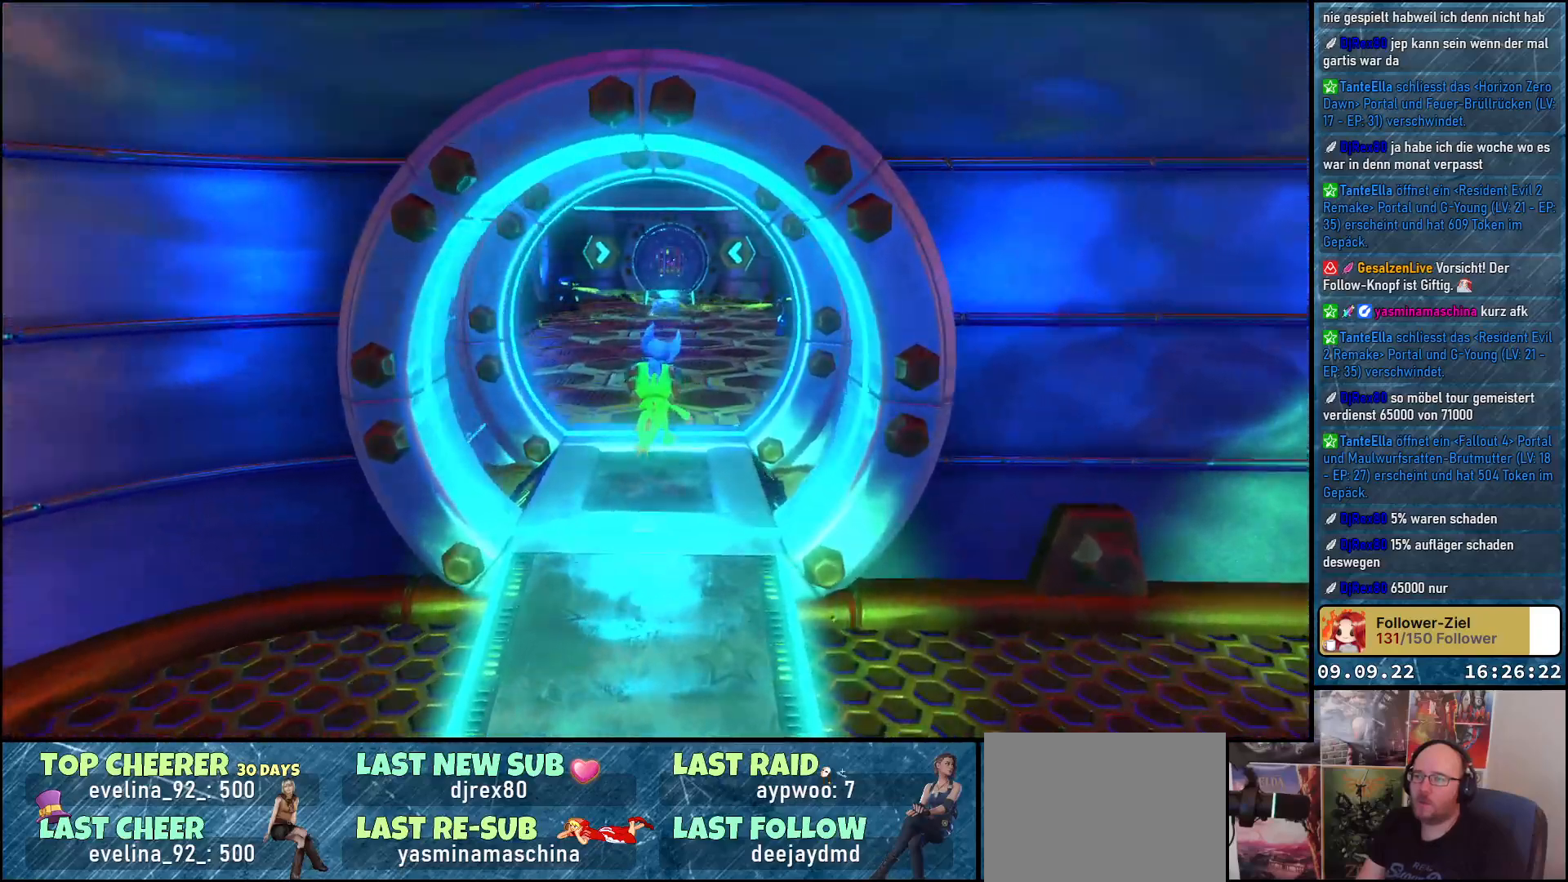
{"buttons": [], "left_stick": "up", "right_stick": "left", "events": []}
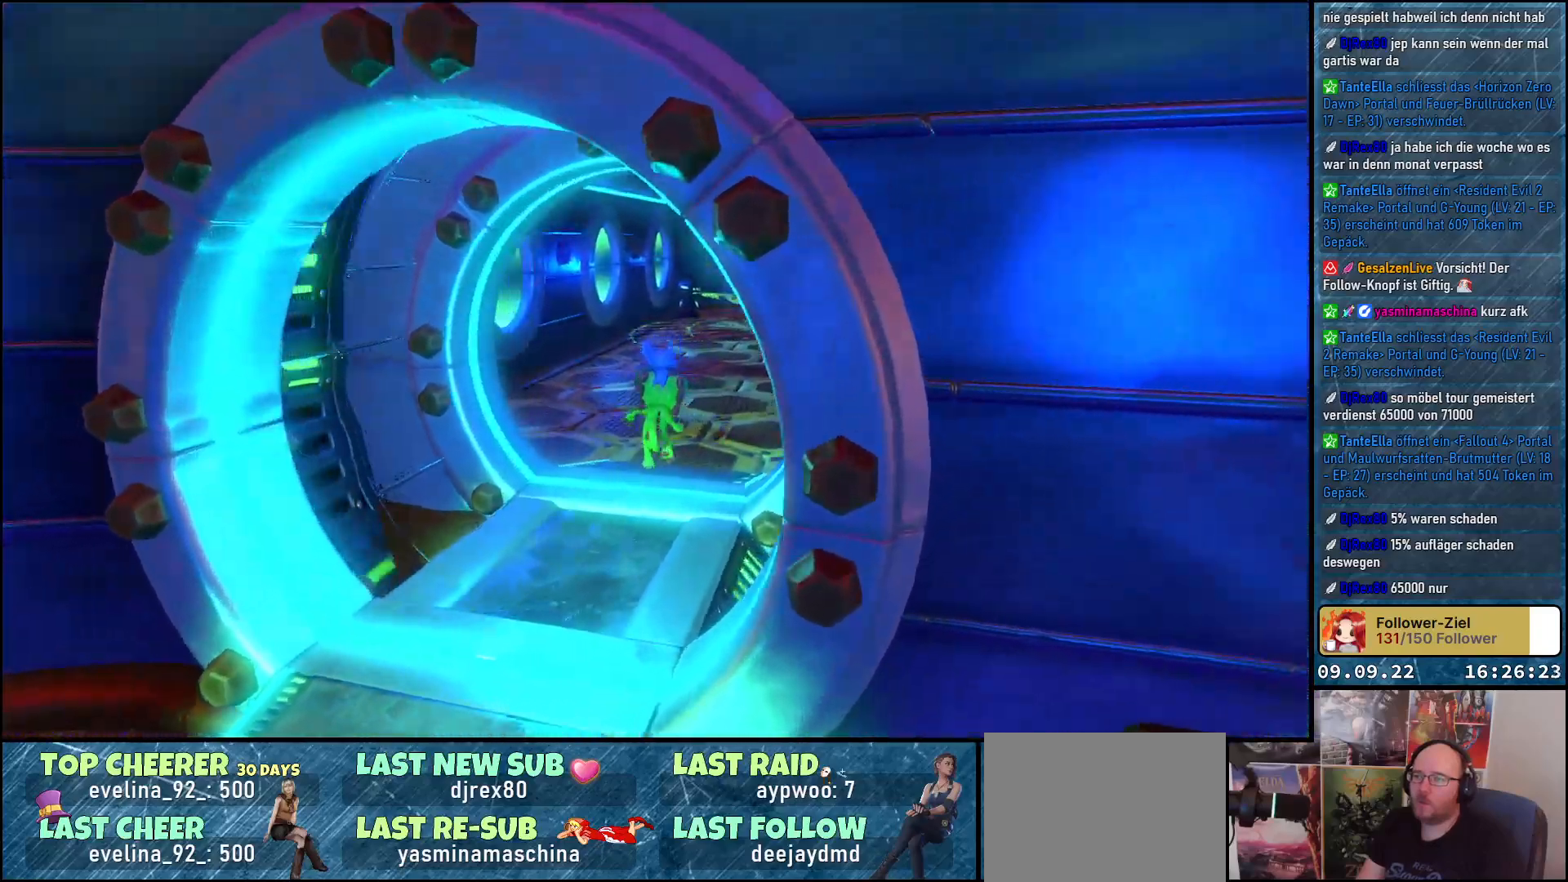
{"buttons": [], "left_stick": "up-right", "right_stick": "center", "events": [[300, "left_stick", "up-right"], [467, "right_stick", "center"]]}
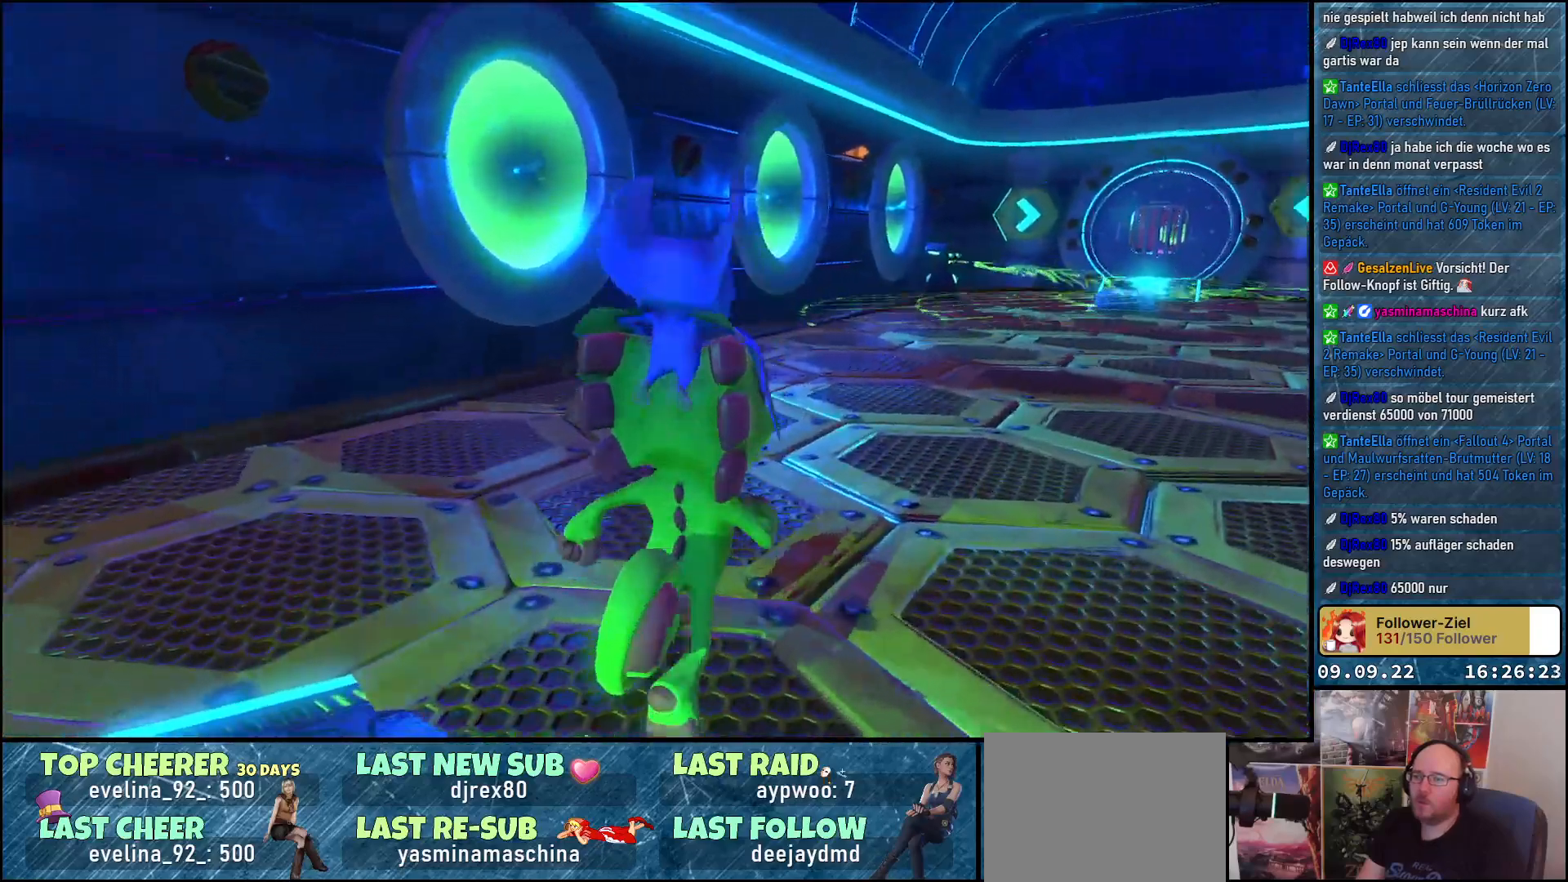
{"buttons": [], "left_stick": "up-right", "right_stick": "right", "events": [[133, "right_stick", "right"]]}
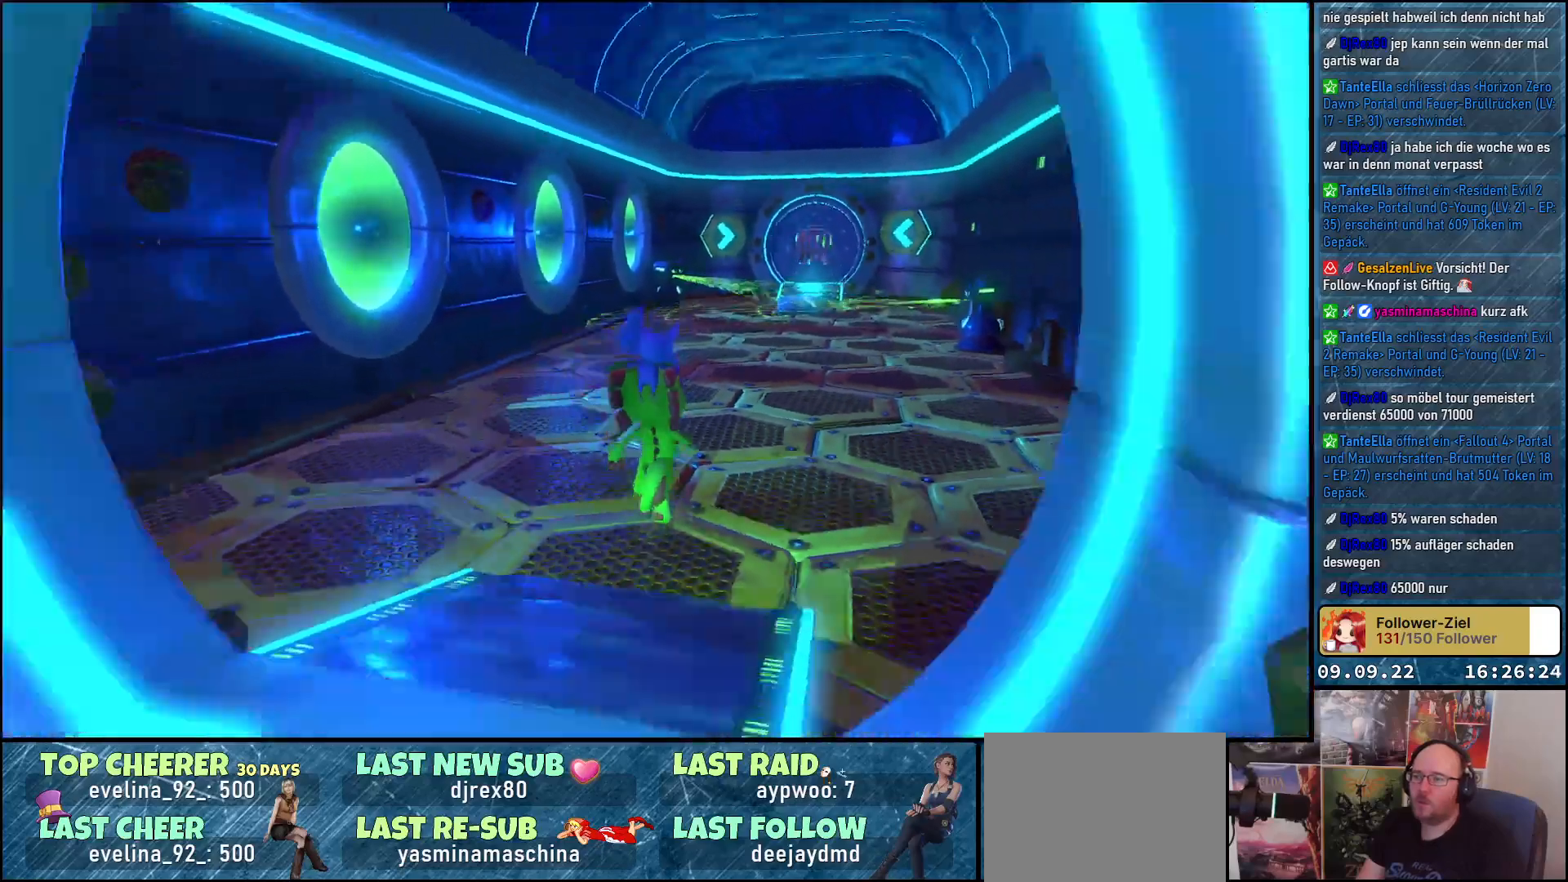
{"buttons": [], "left_stick": "up", "right_stick": "center", "events": [[117, "left_stick", "up"], [383, "right_stick", "center"]]}
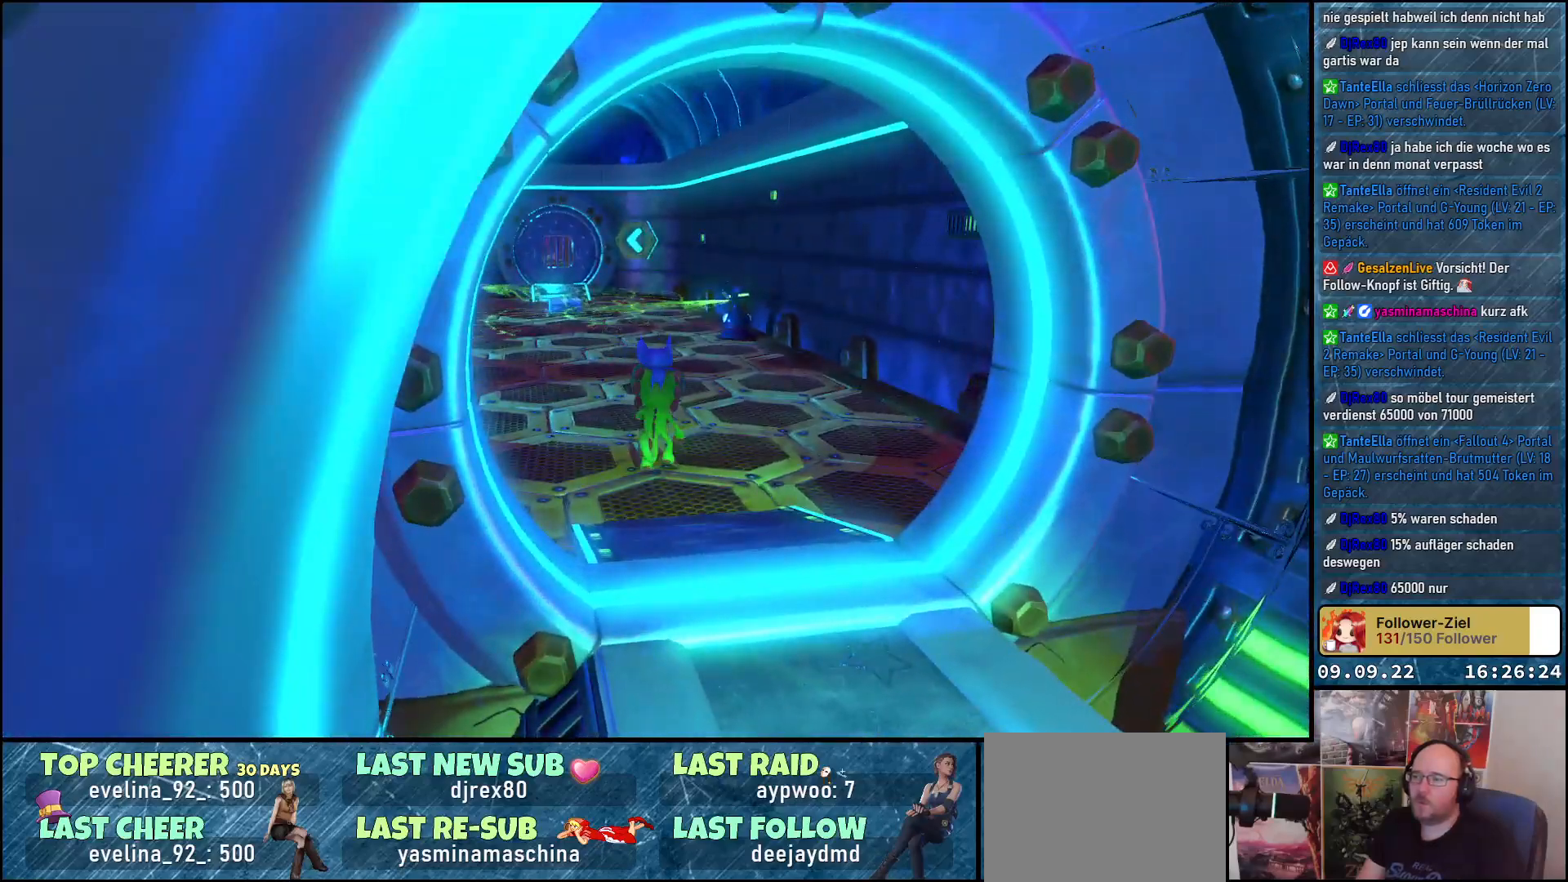
{"buttons": ["L2"], "left_stick": "up", "right_stick": "center", "events": [[367, "L2", "down"]]}
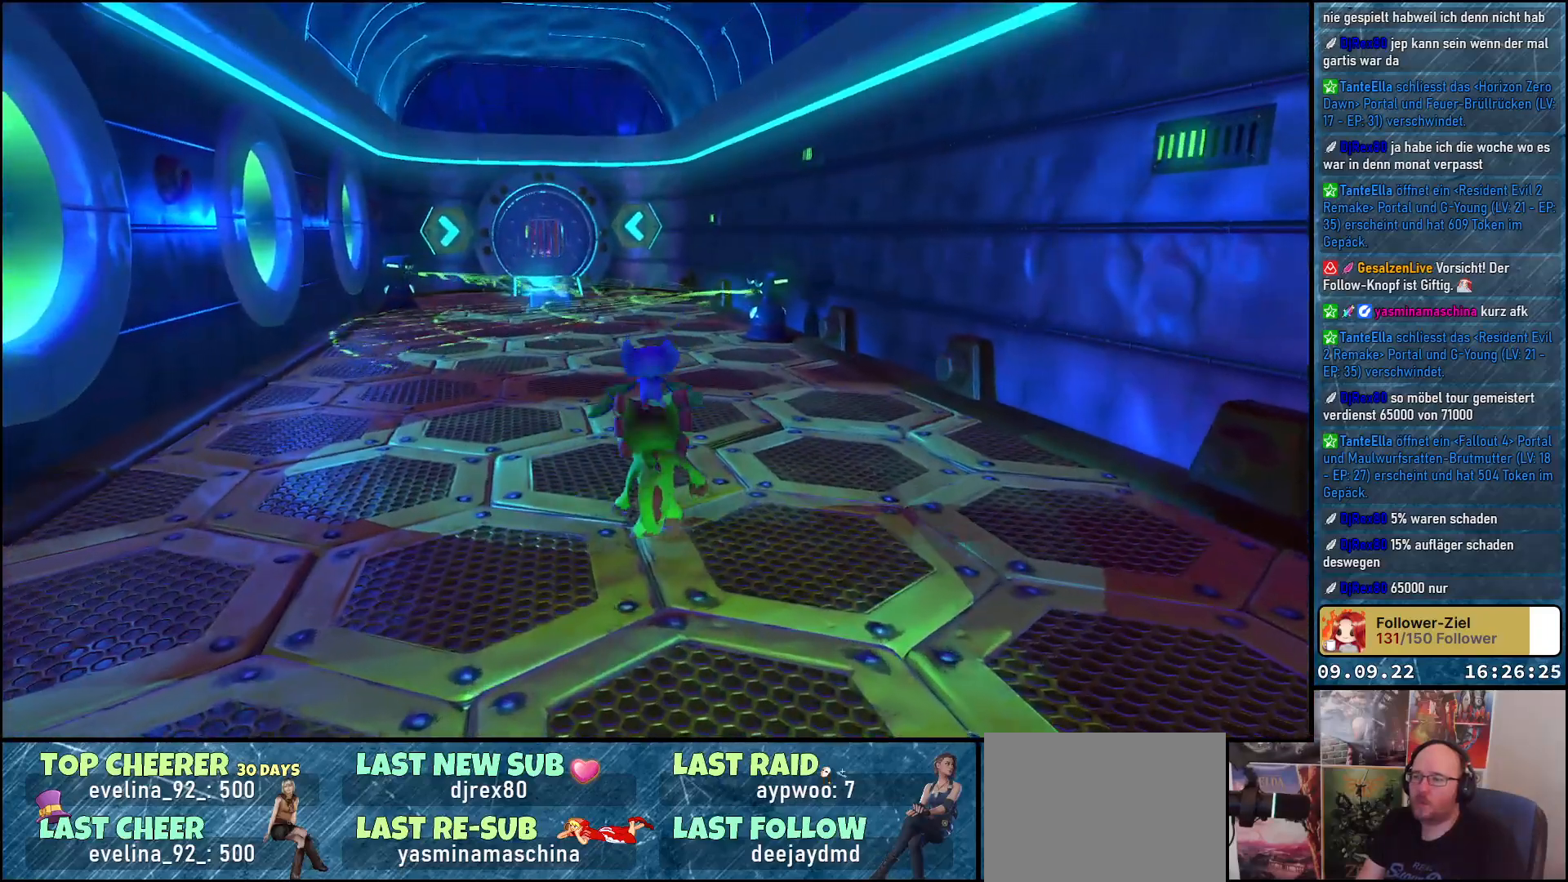
{"buttons": ["L2"], "left_stick": "up", "right_stick": "center", "events": [[167, "B", "down"], [250, "B", "up"]]}
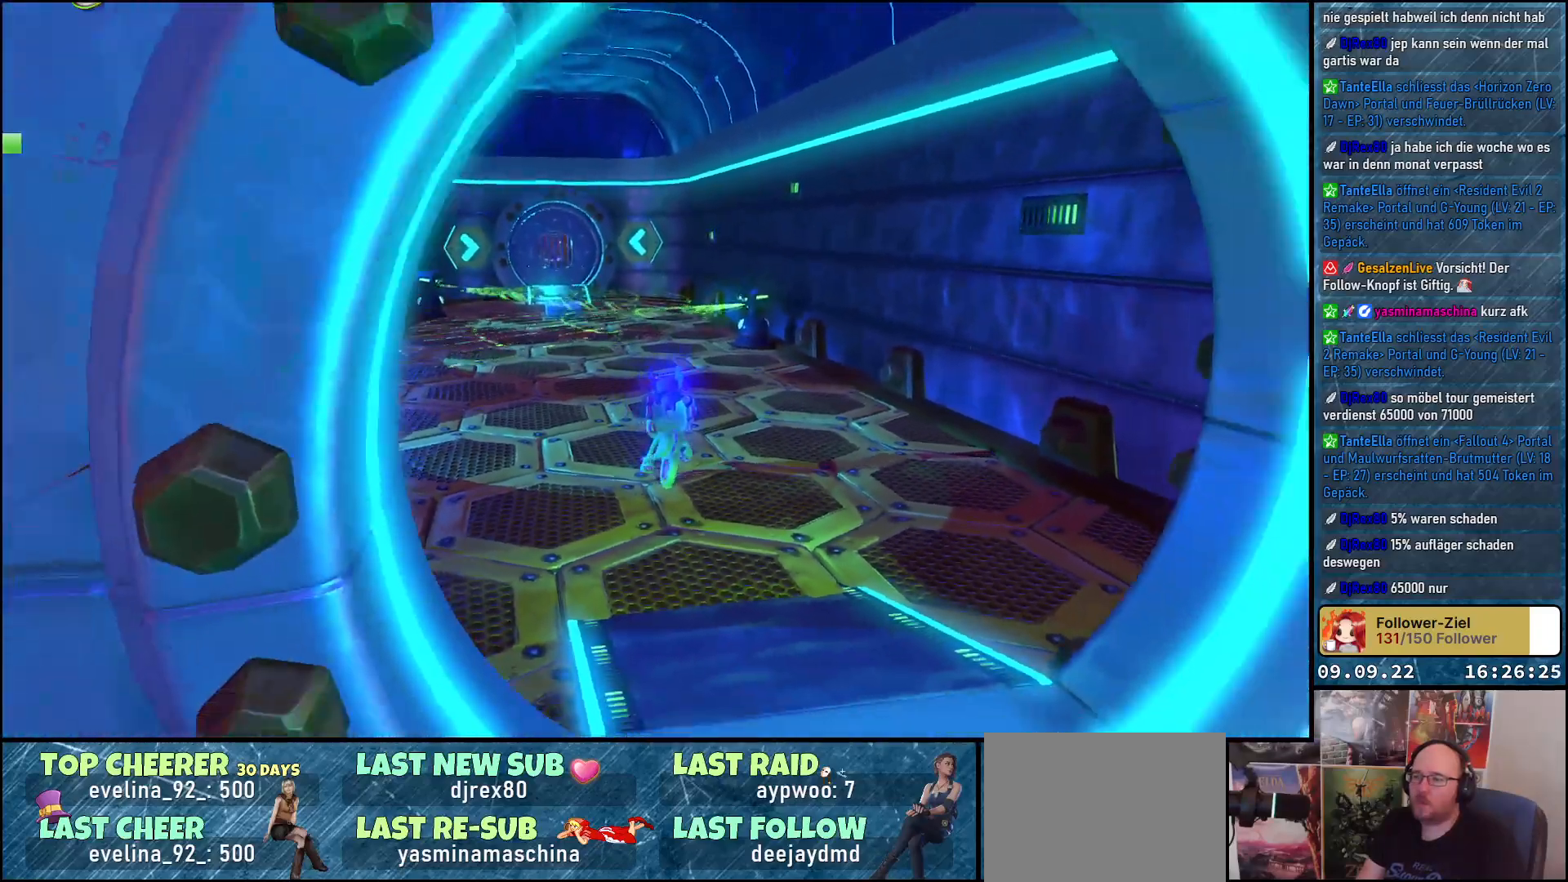
{"buttons": [], "left_stick": "up", "right_stick": "center", "events": [[33, "L2", "up"], [117, "right_stick", "down"], [467, "right_stick", "center"]]}
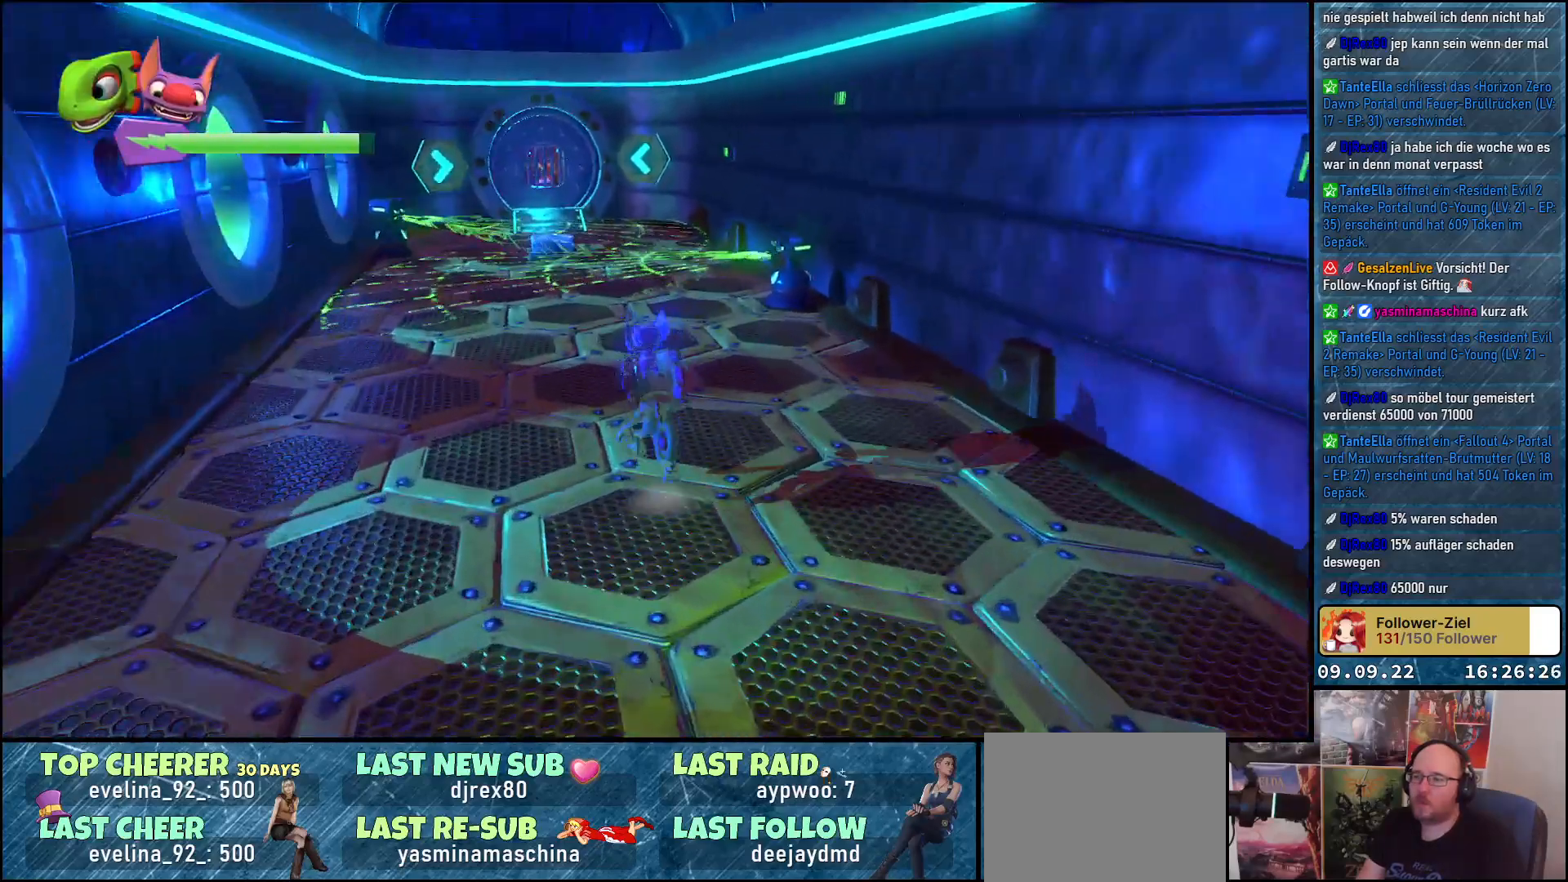
{"buttons": [], "left_stick": "up", "right_stick": "down-left", "events": [[200, "right_stick", "down-left"]]}
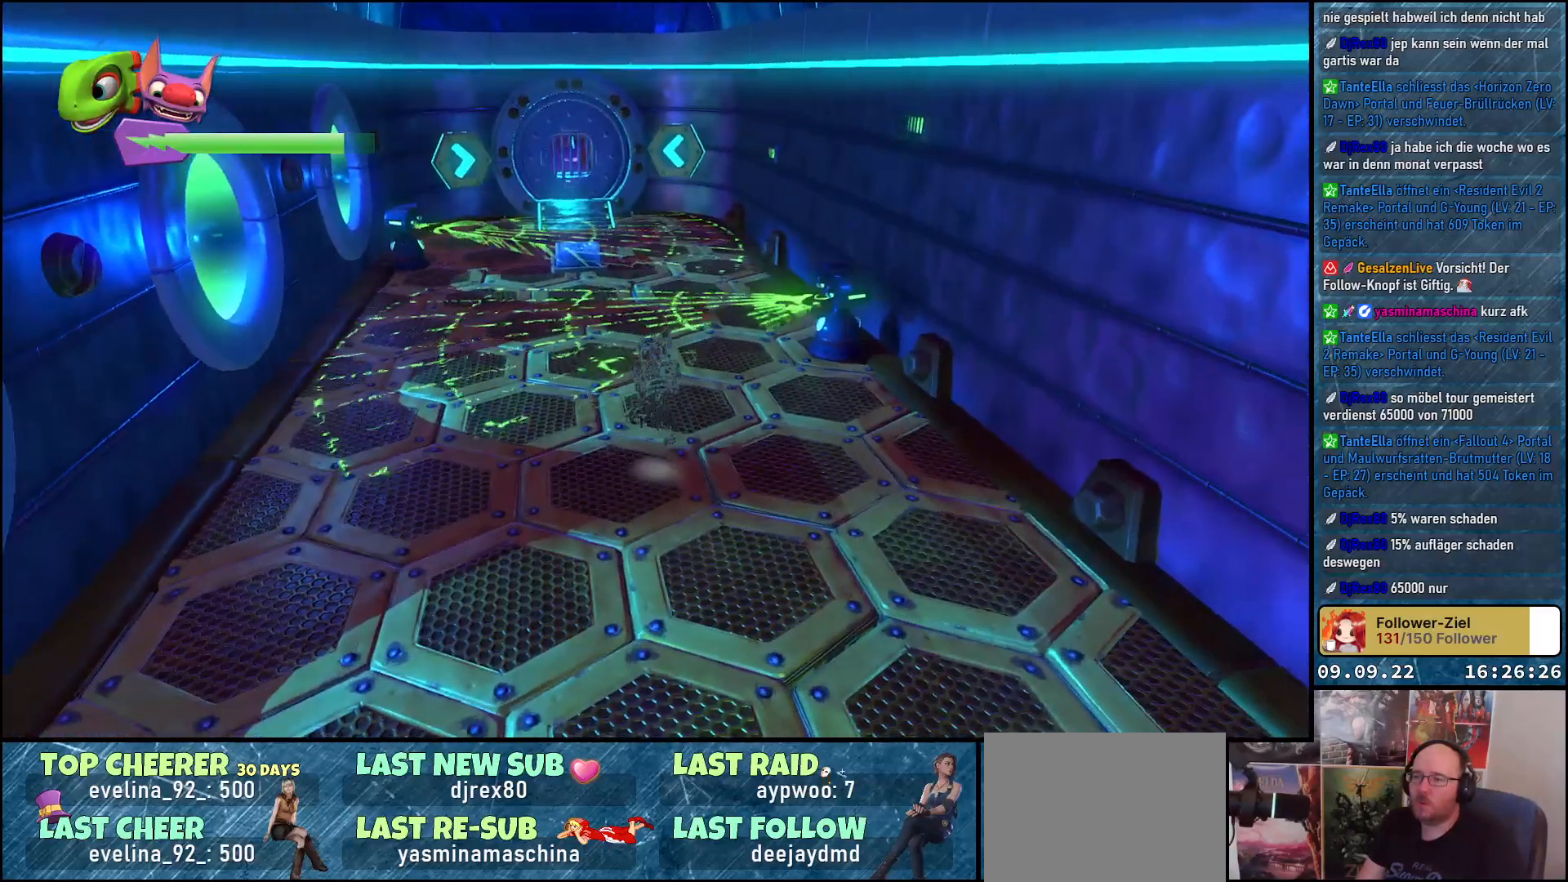
{"buttons": [], "left_stick": "up", "right_stick": "down-left", "events": []}
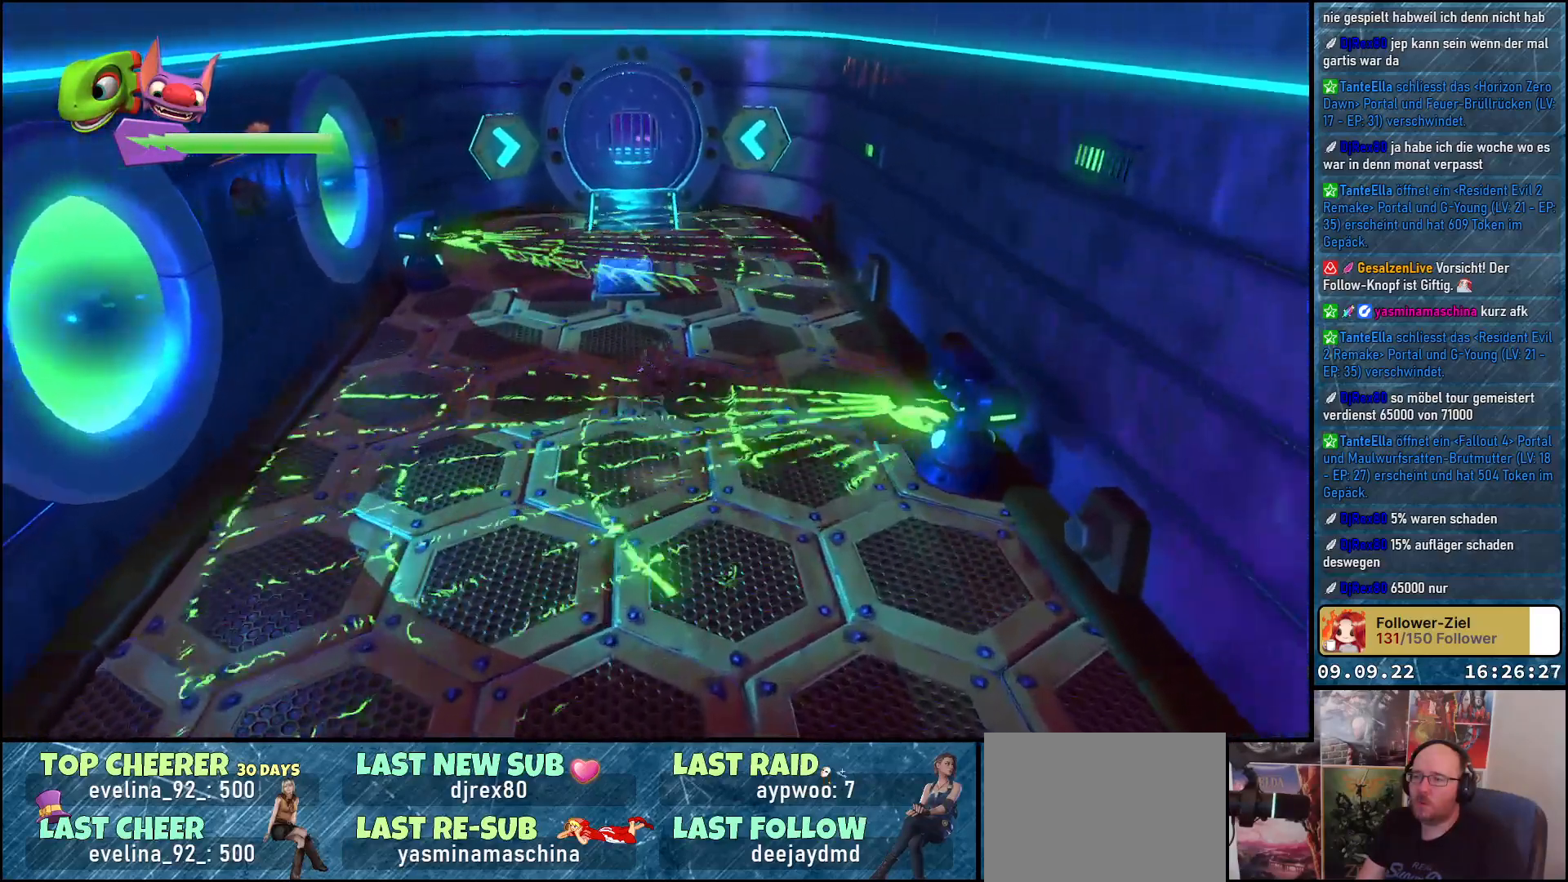
{"buttons": ["A"], "left_stick": "up", "right_stick": "center", "events": [[100, "right_stick", "center"], [483, "A", "down"]]}
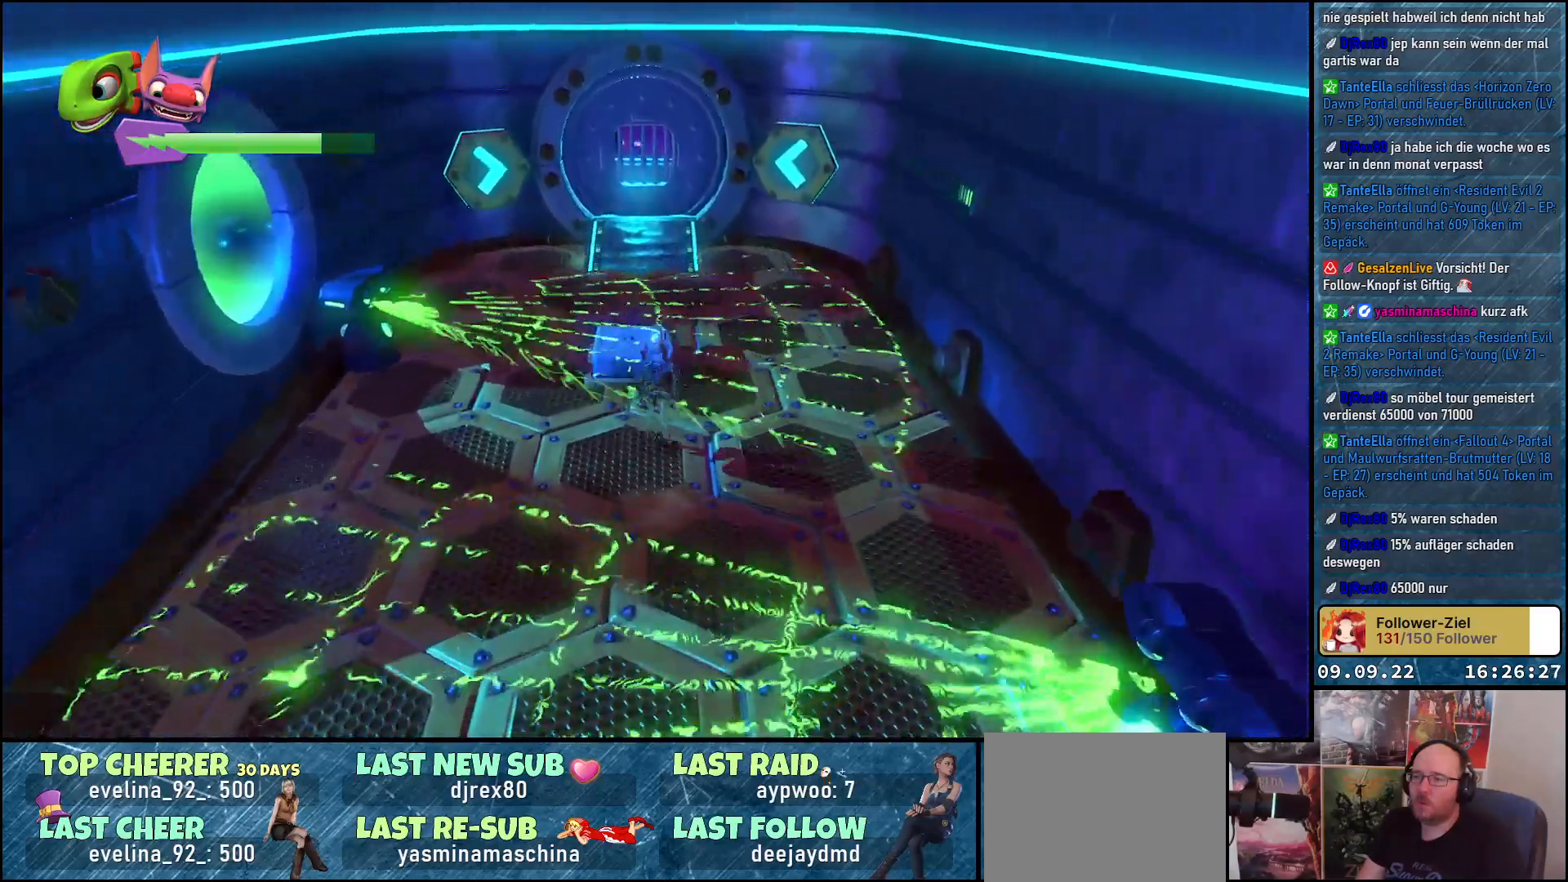
{"buttons": [], "left_stick": "center", "right_stick": "center", "events": [[150, "A", "up"], [217, "left_stick", "up-left"], [283, "L2", "down"], [333, "left_stick", "center"], [500, "L2", "up"]]}
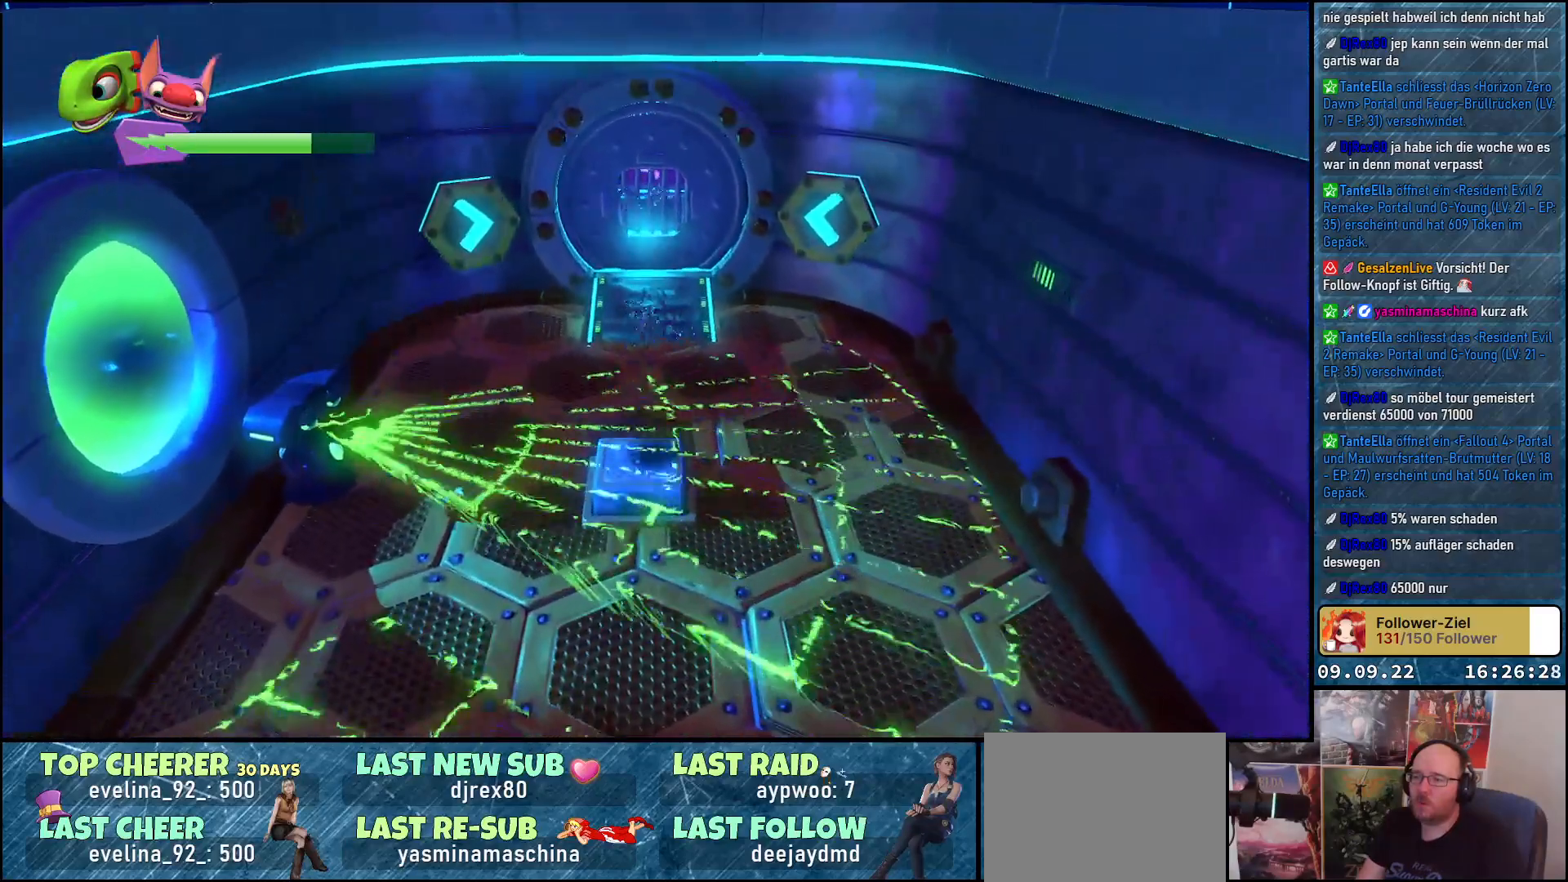
{"buttons": [], "left_stick": "center", "right_stick": "center", "events": [[150, "right_stick", "left"], [333, "right_stick", "center"]]}
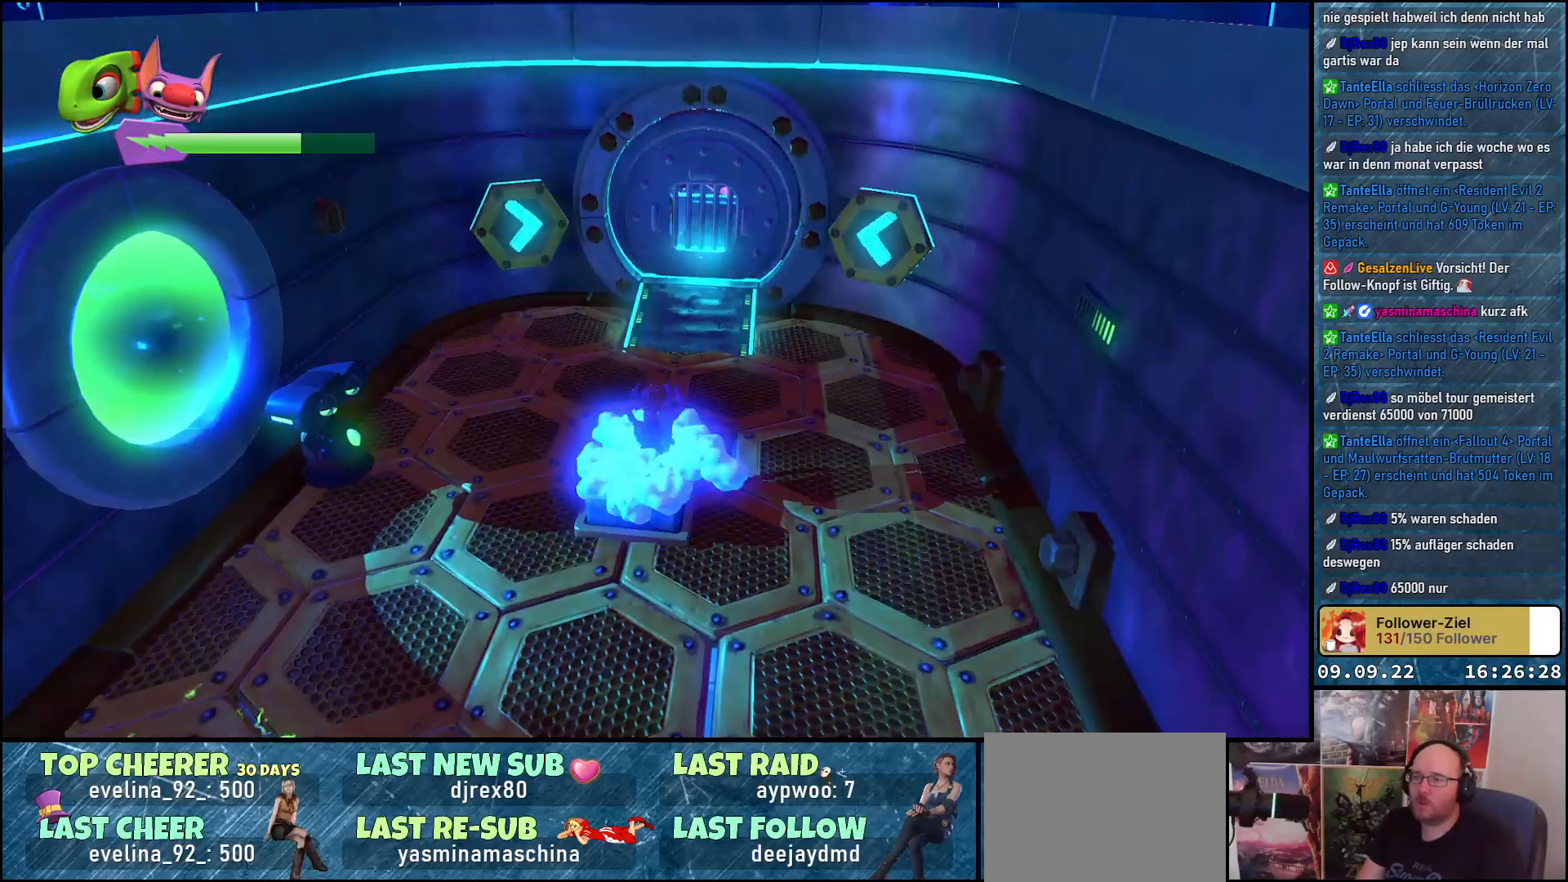
{"buttons": [], "left_stick": "up", "right_stick": "center", "events": [[450, "left_stick", "up"]]}
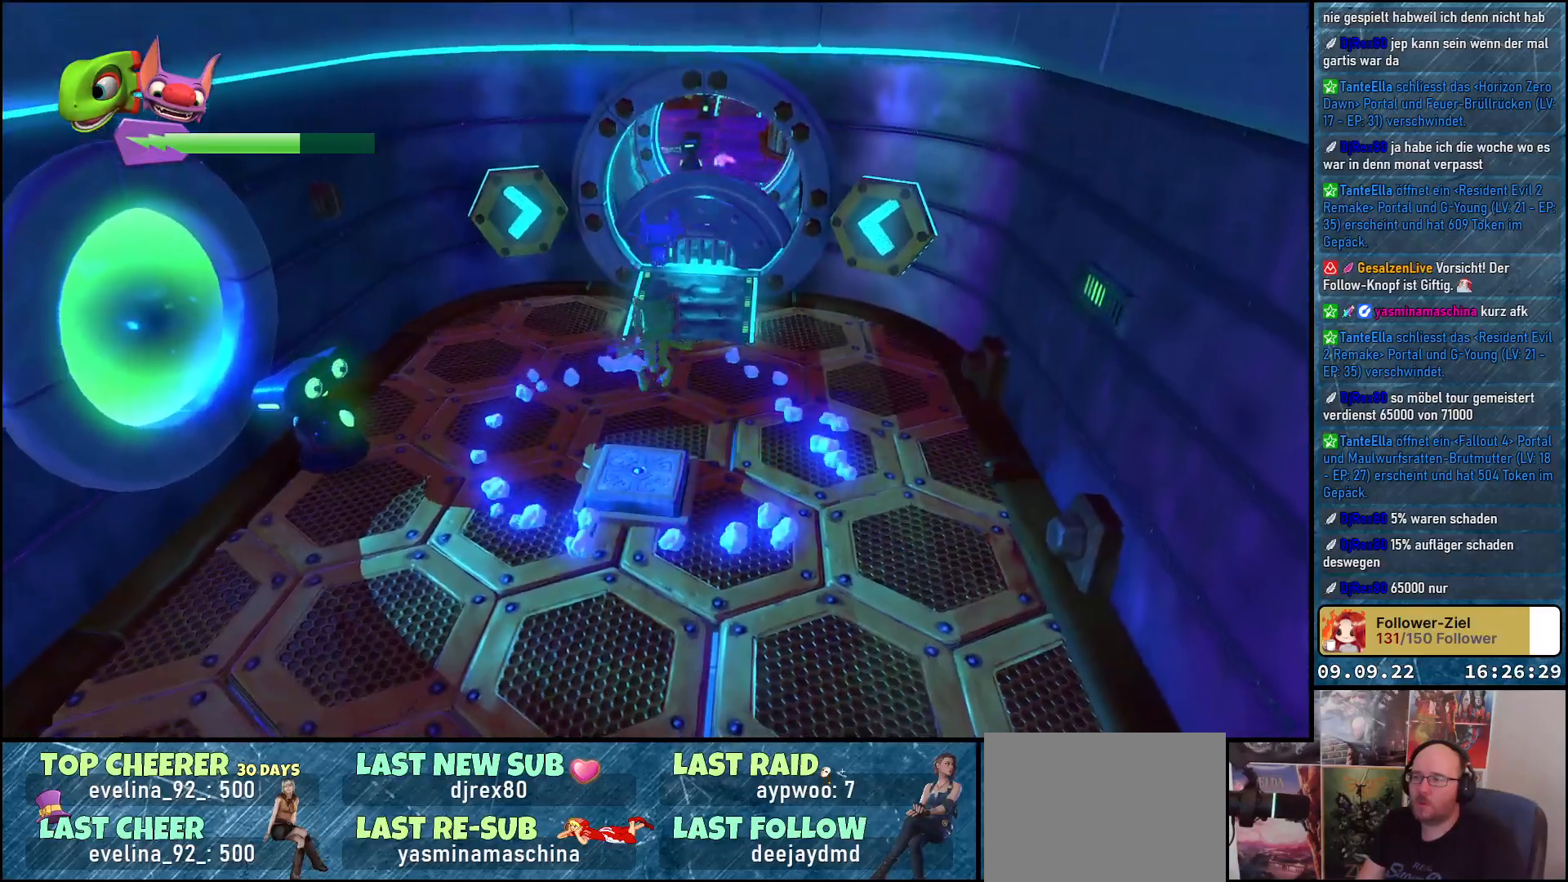
{"buttons": [], "left_stick": "up", "right_stick": "center", "events": []}
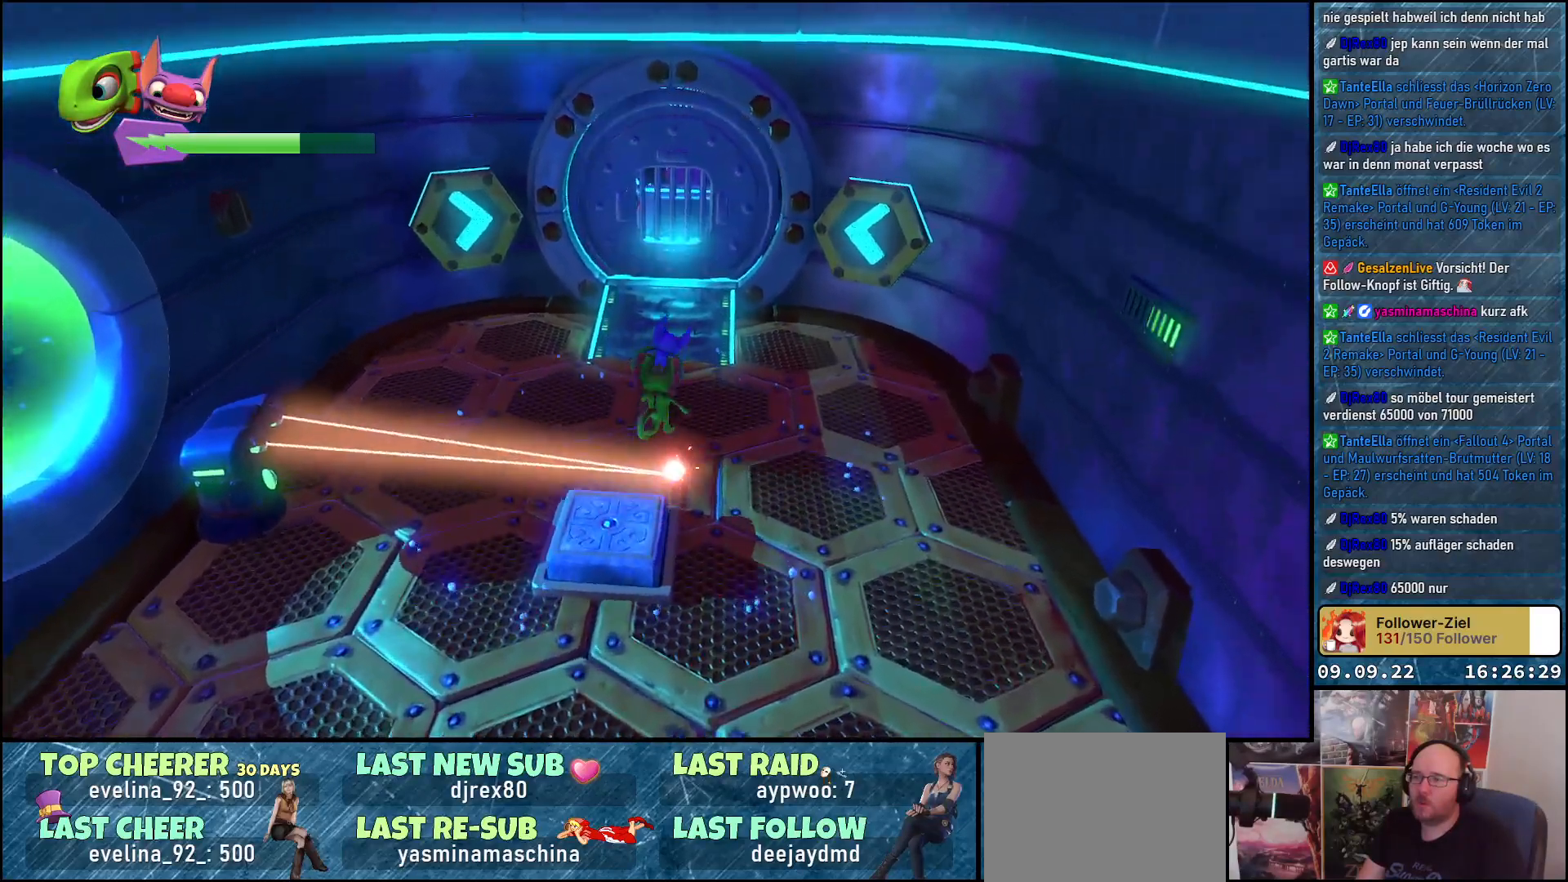
{"buttons": [], "left_stick": "up", "right_stick": "center", "events": []}
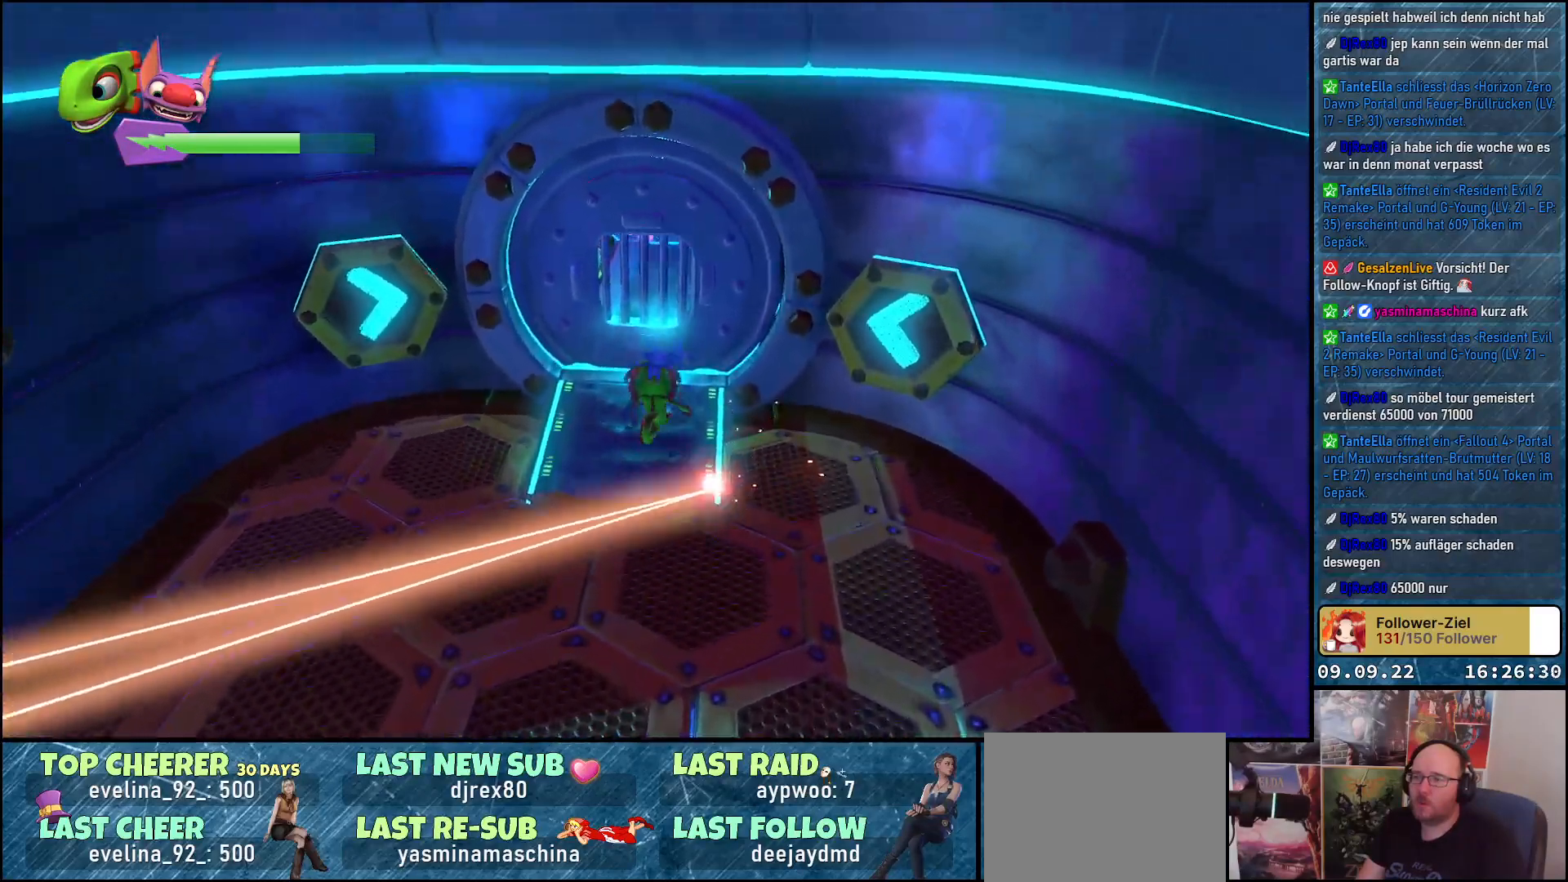
{"buttons": [], "left_stick": "center", "right_stick": "center", "events": [[333, "left_stick", "center"]]}
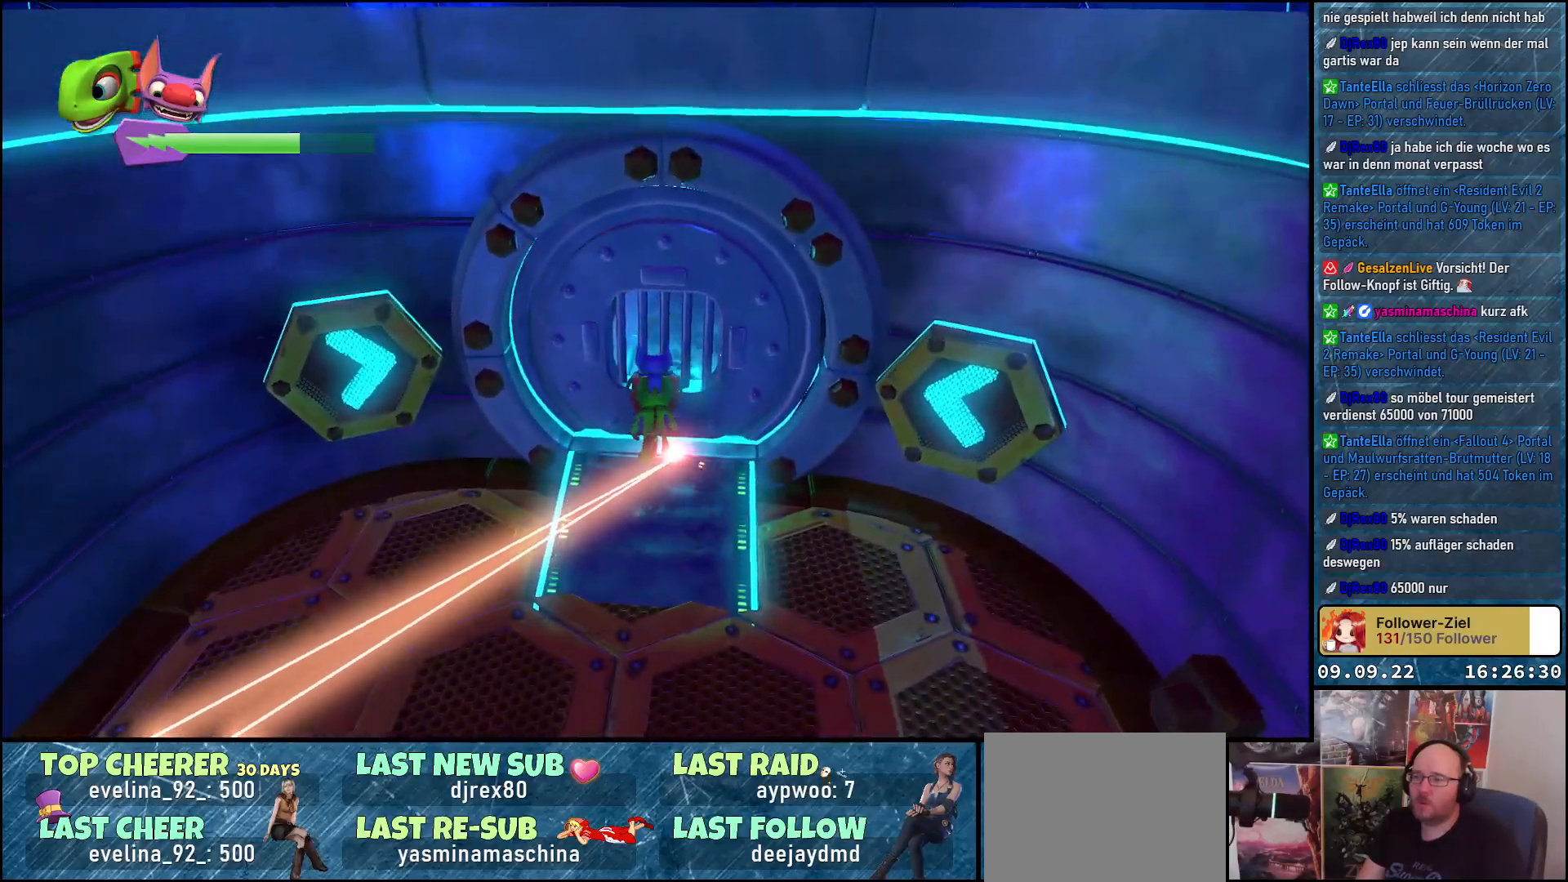
{"buttons": [], "left_stick": "center", "right_stick": "center", "events": [[100, "A", "down"], [233, "A", "up"]]}
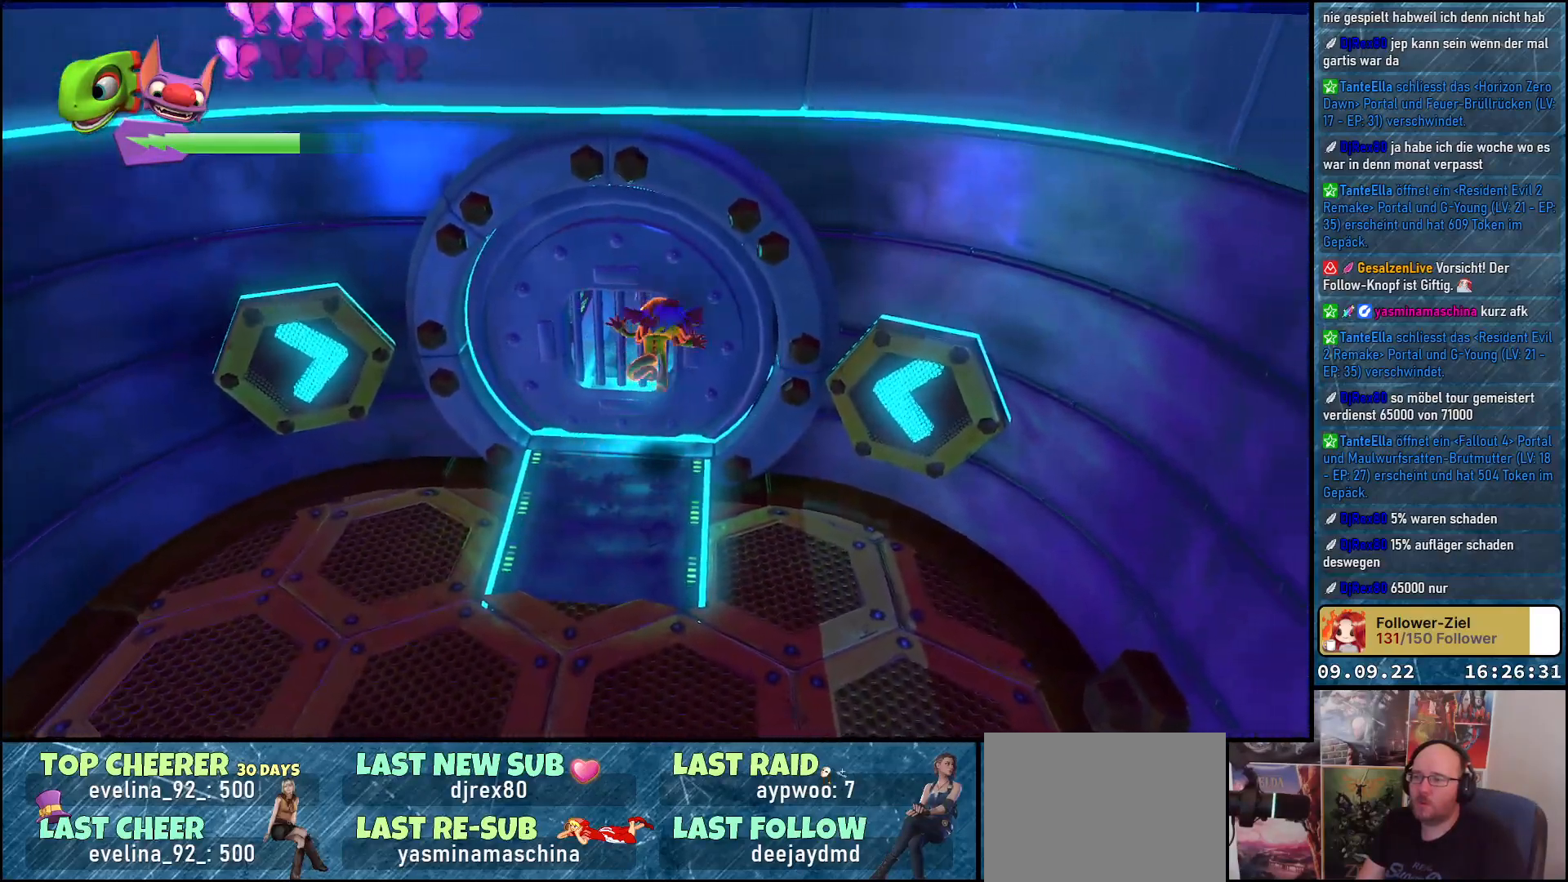
{"buttons": [], "left_stick": "down-left", "right_stick": "center", "events": [[200, "left_stick", "down-left"]]}
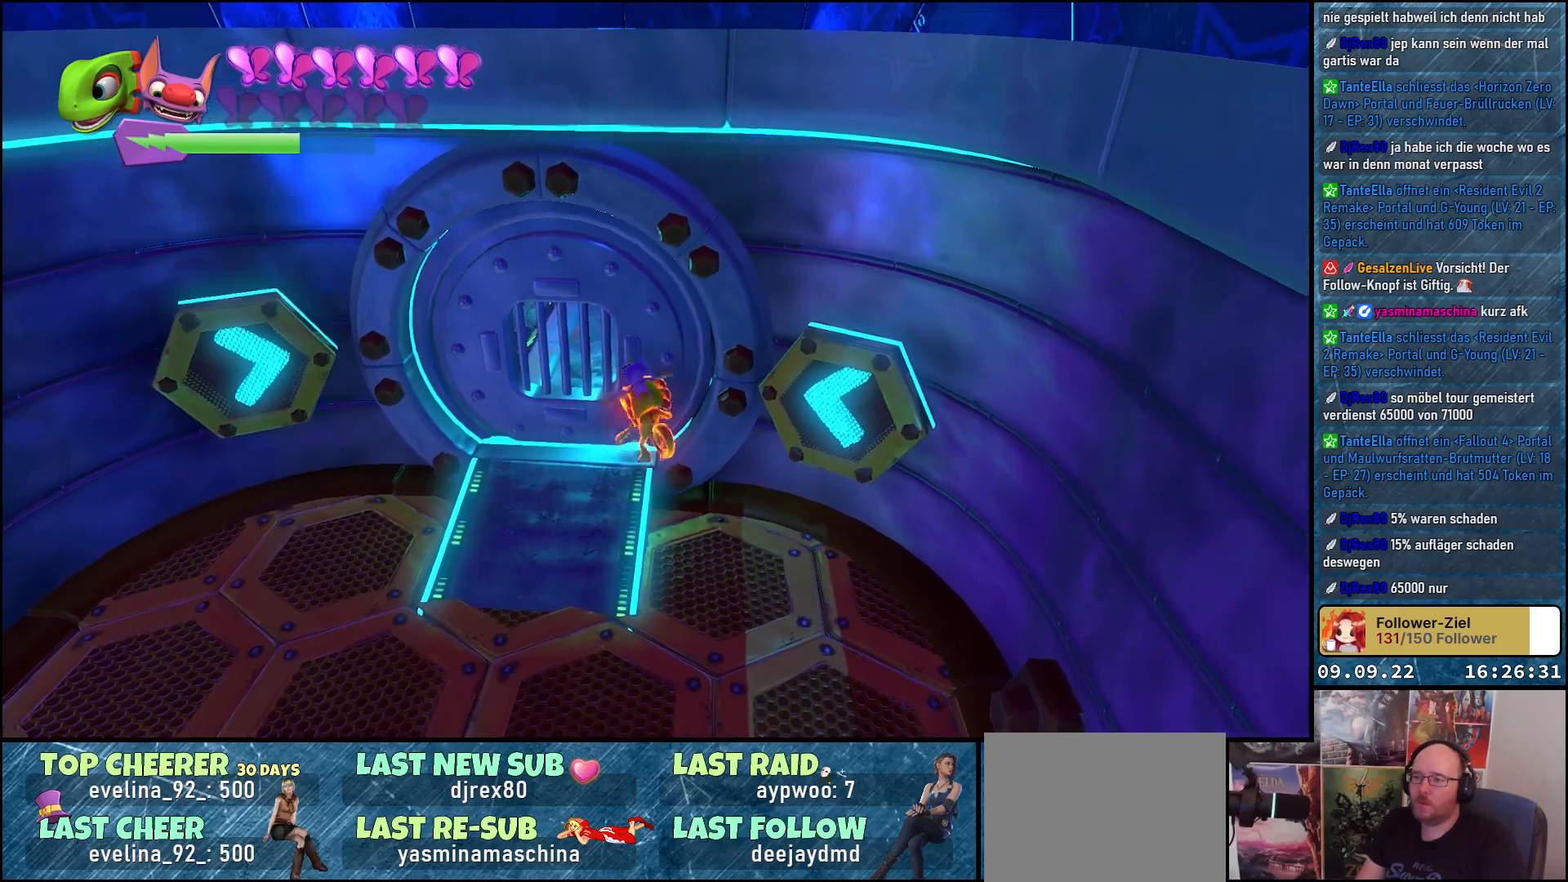
{"buttons": [], "left_stick": "center", "right_stick": "center", "events": [[367, "left_stick", "center"]]}
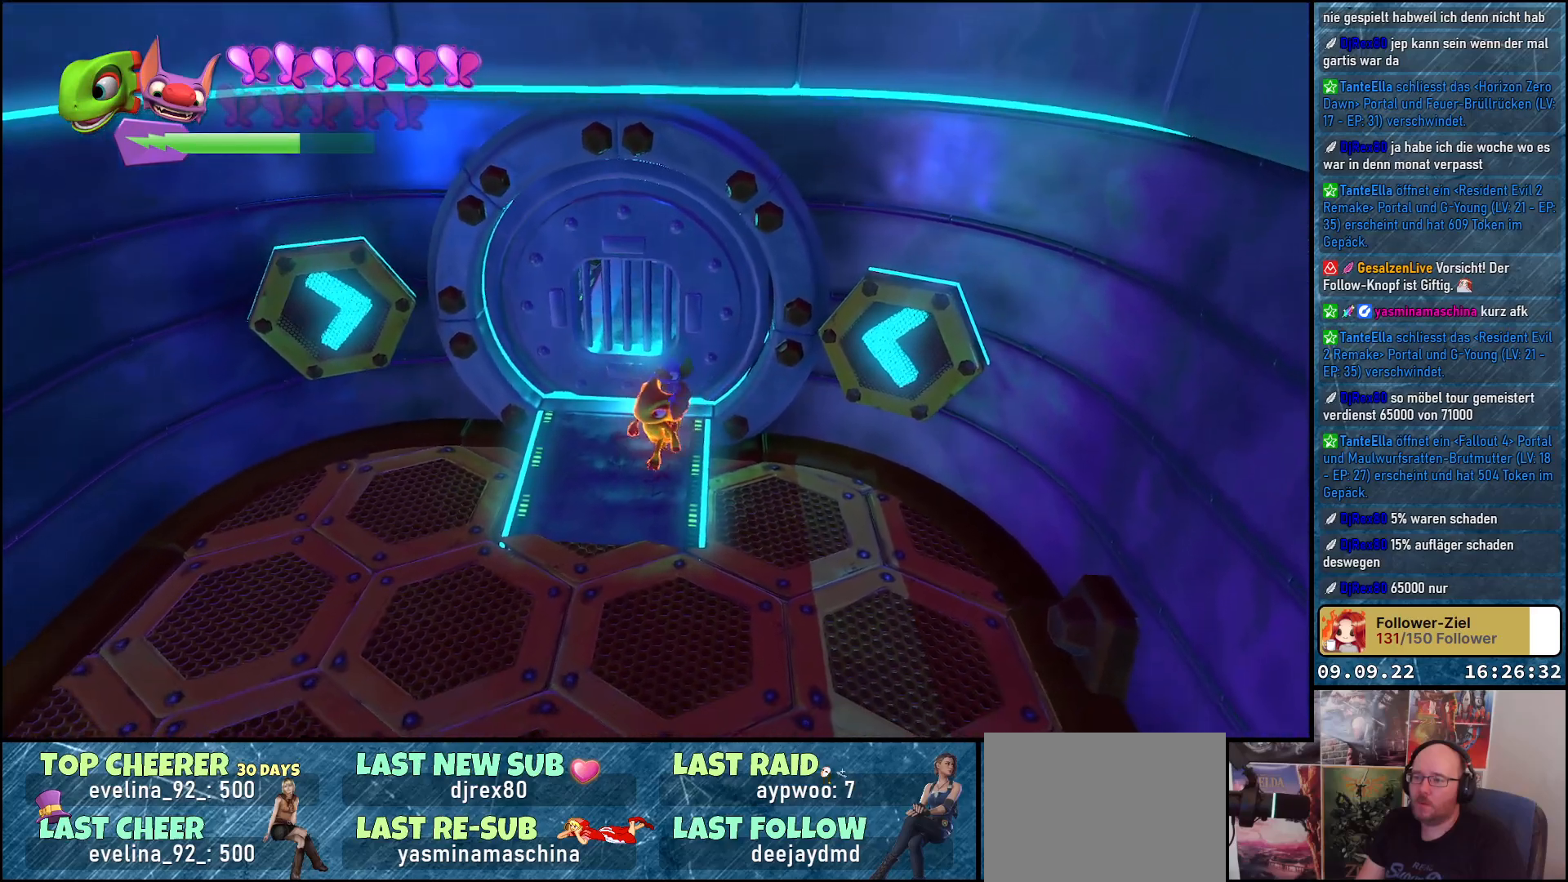
{"buttons": [], "left_stick": "center", "right_stick": "center", "events": []}
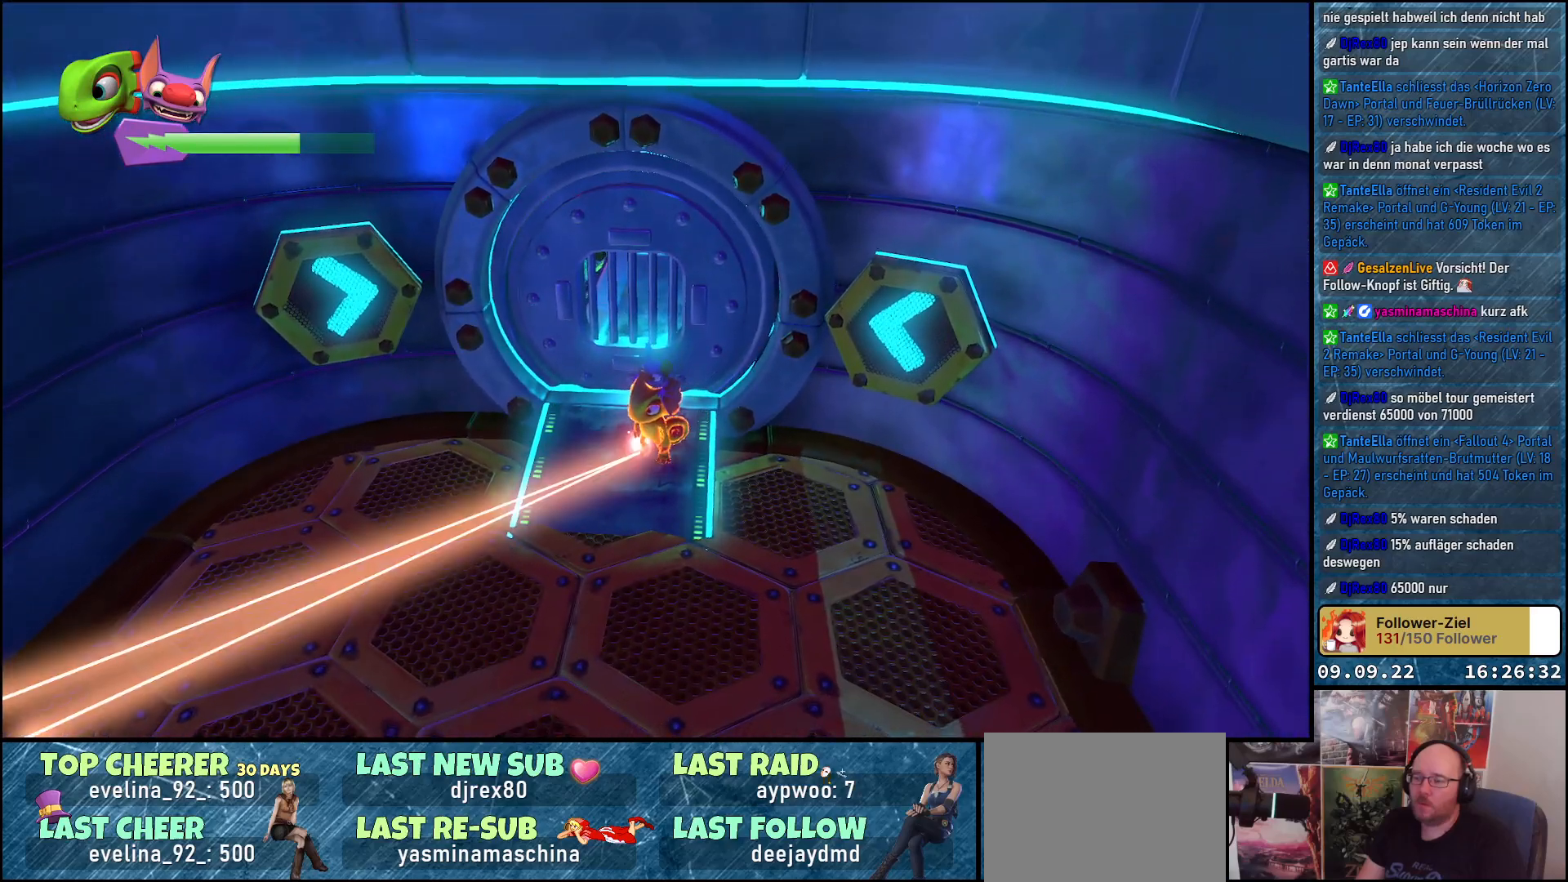
{"buttons": ["L2"], "left_stick": "center", "right_stick": "center", "events": [[17, "L2", "down"], [217, "B", "down"], [317, "B", "up"]]}
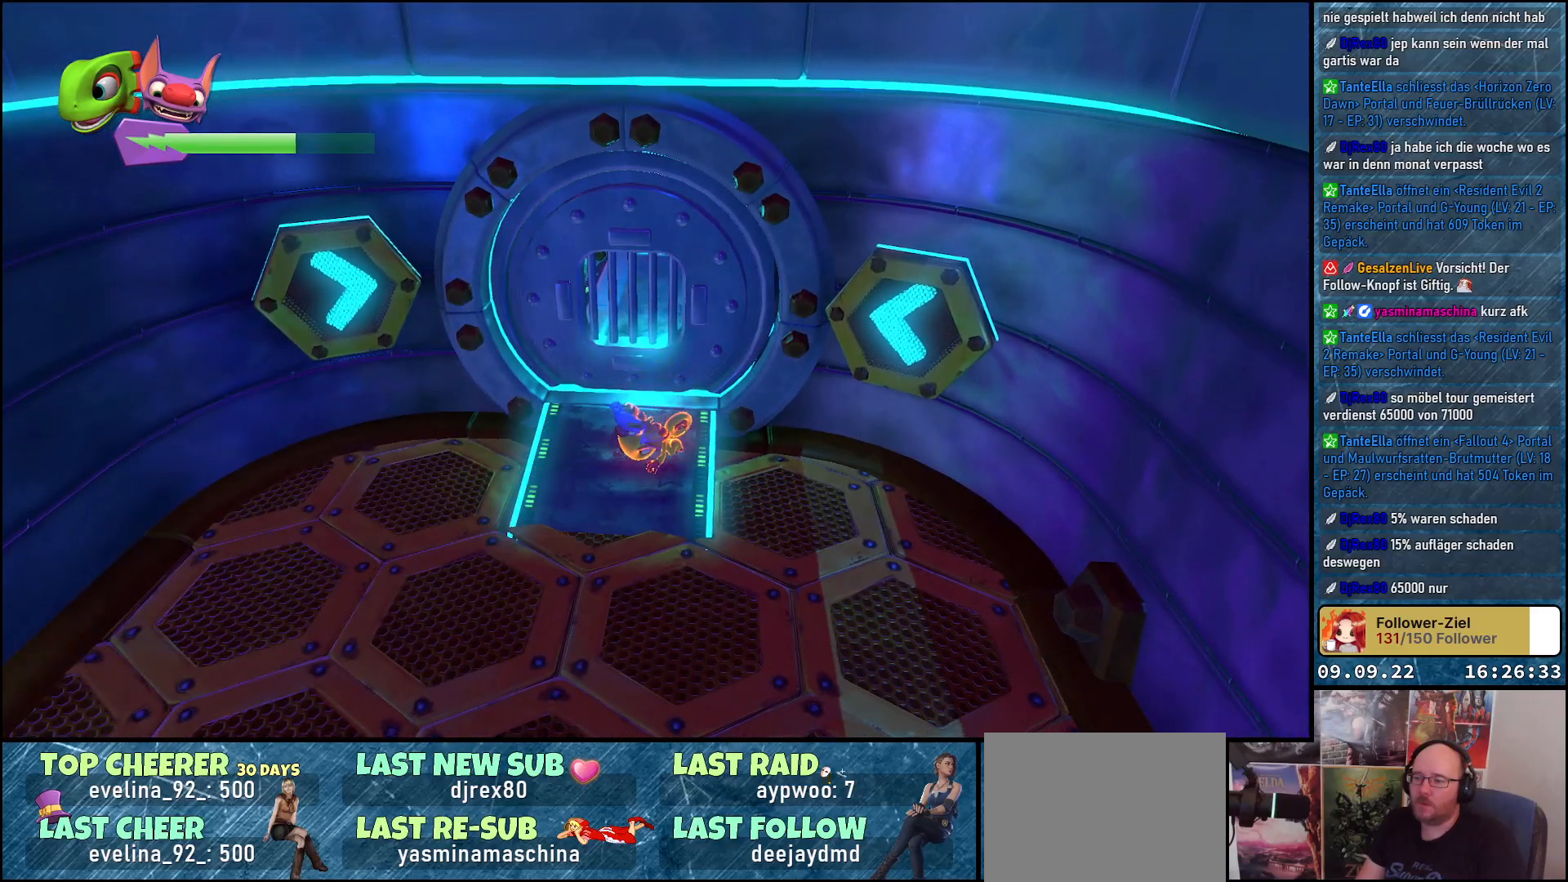
{"buttons": [], "left_stick": "center", "right_stick": "center", "events": [[467, "L2", "up"]]}
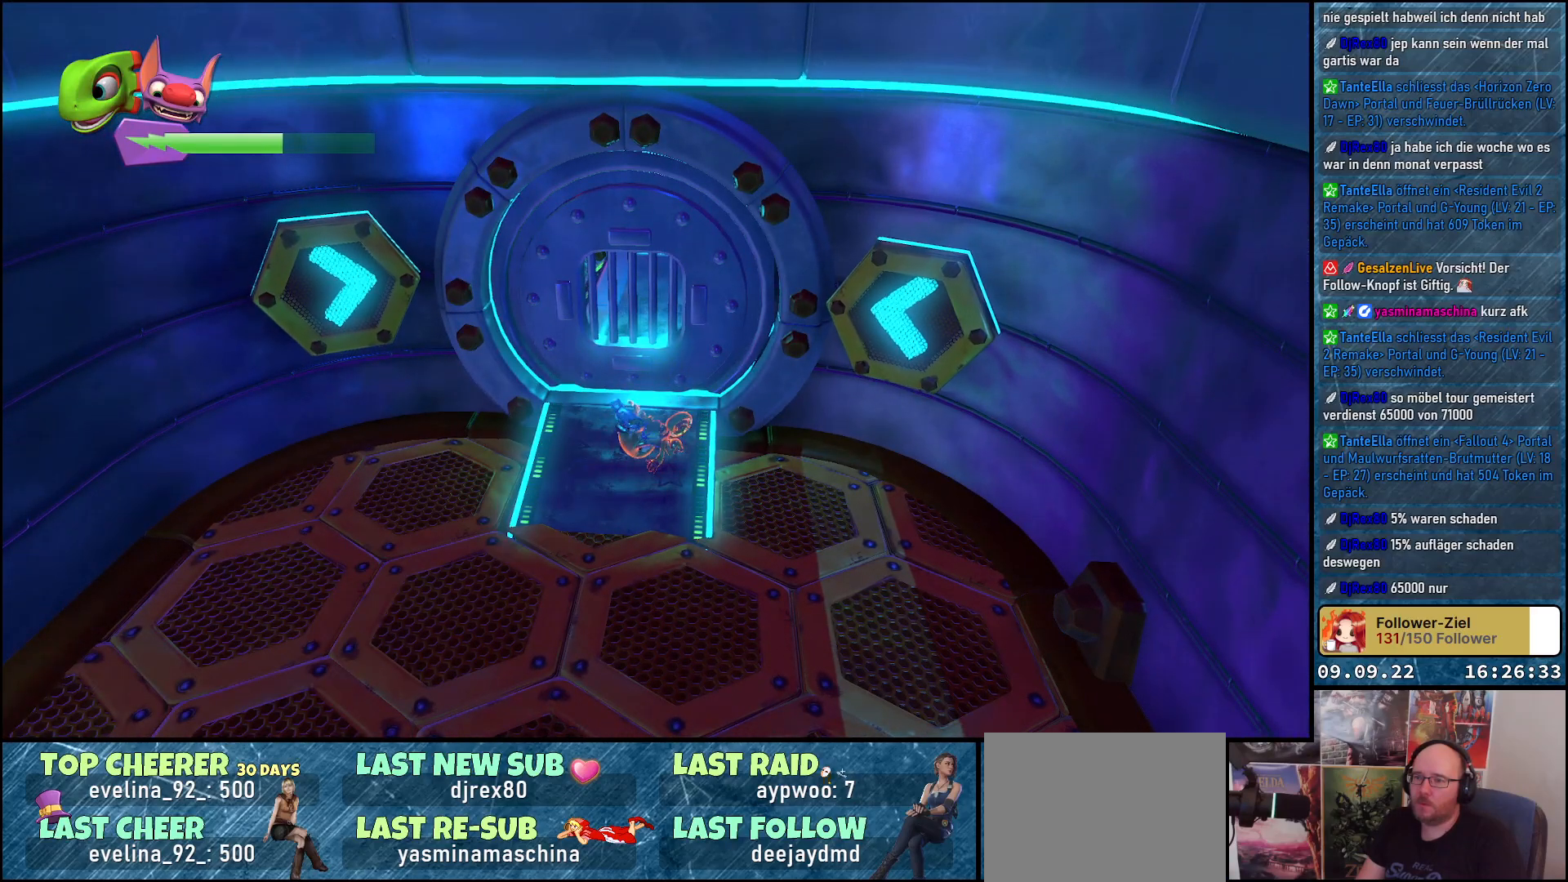
{"buttons": [], "left_stick": "down", "right_stick": "center", "events": [[17, "left_stick", "down"]]}
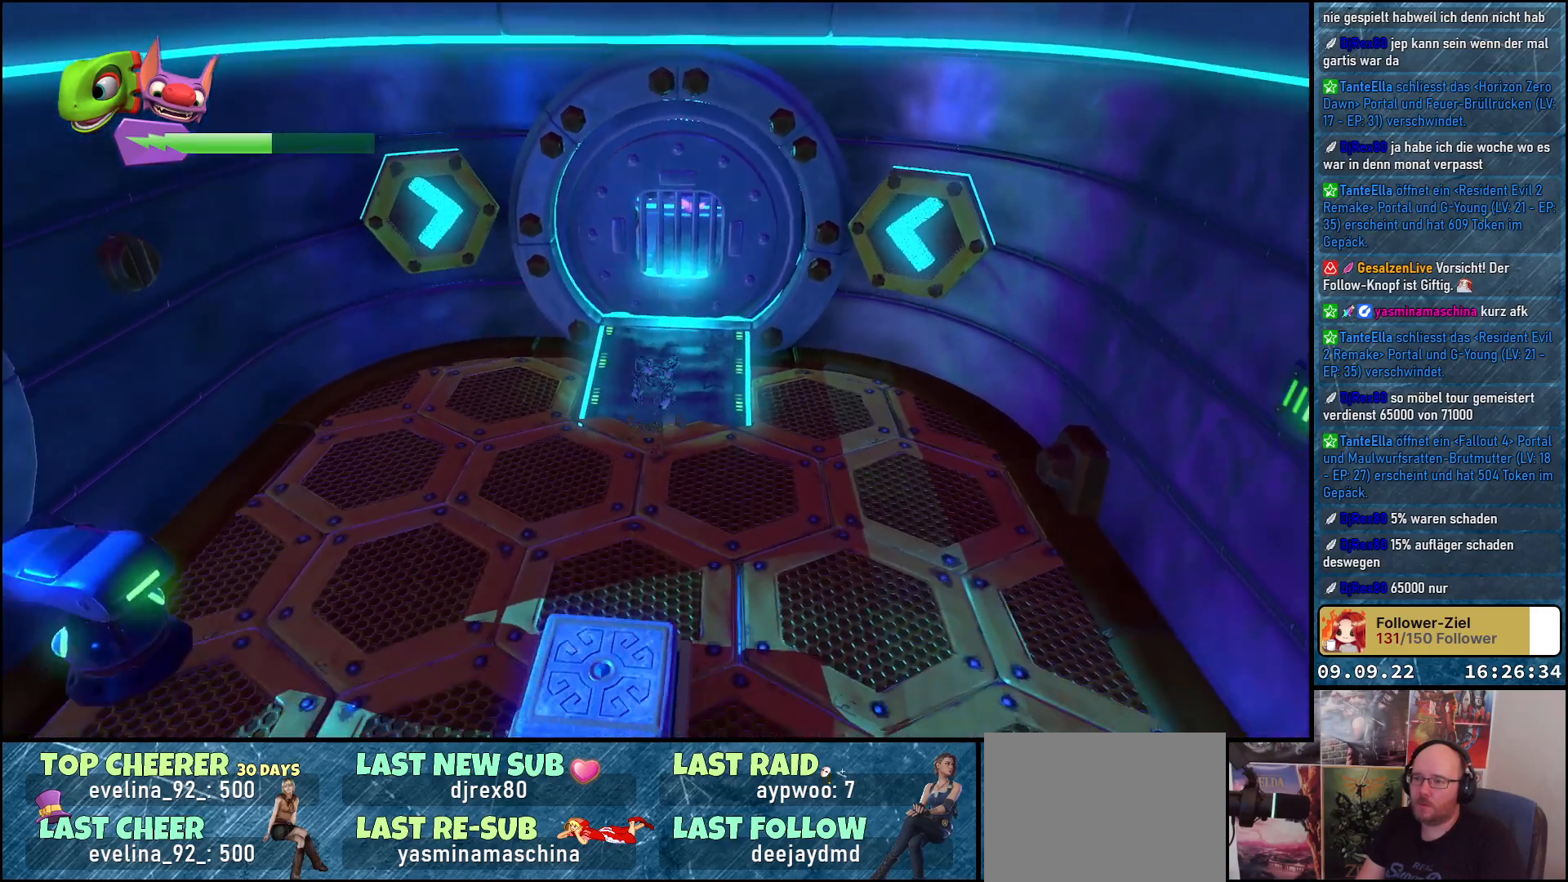
{"buttons": [], "left_stick": "down", "right_stick": "center", "events": [[167, "A", "down"], [283, "A", "up"]]}
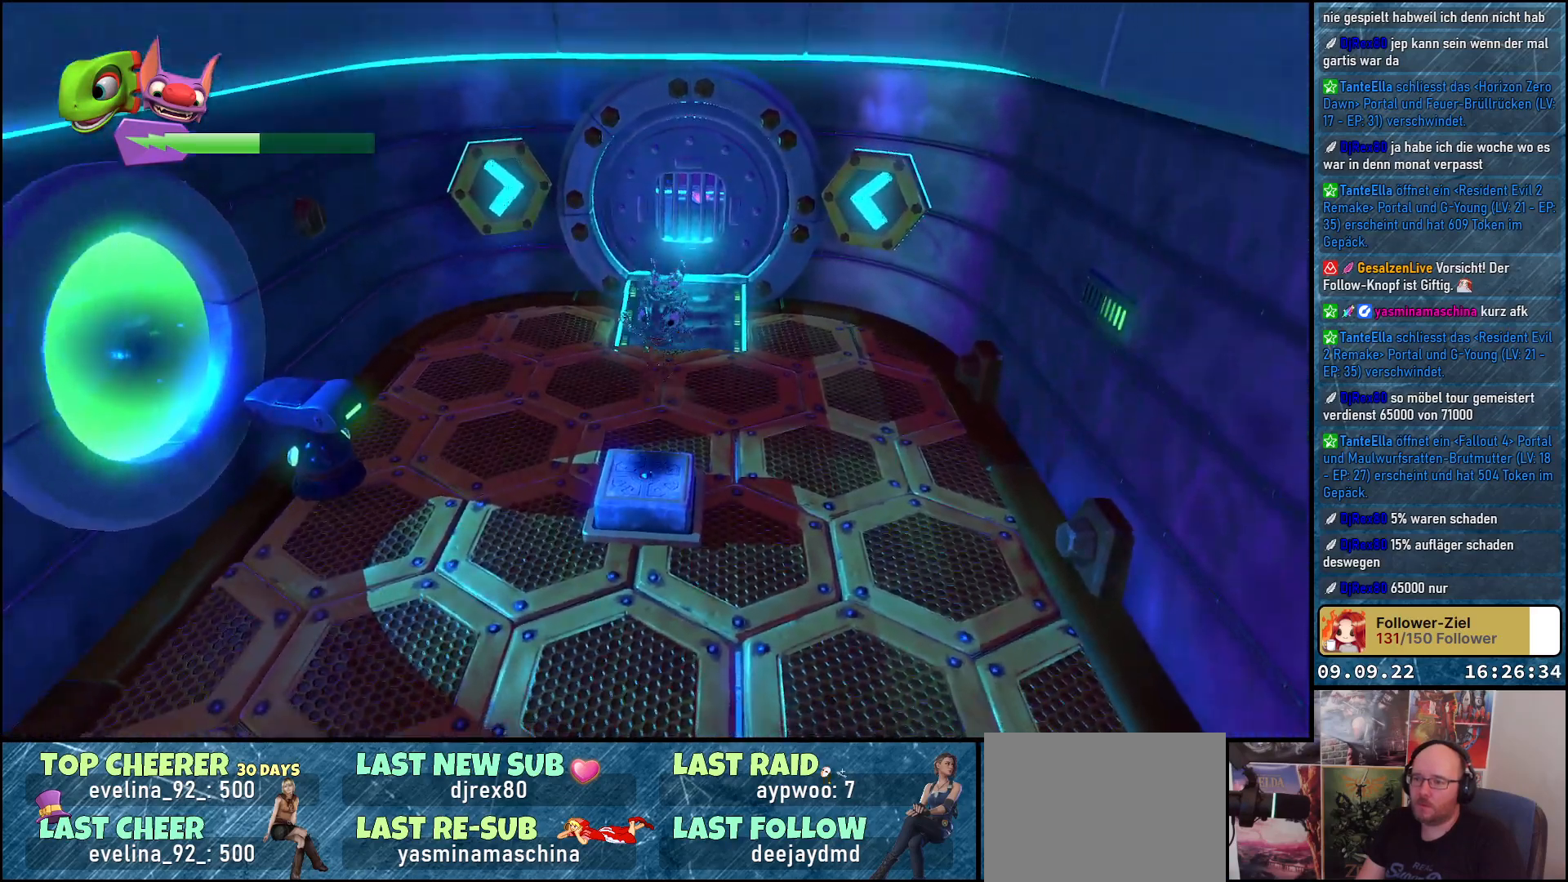
{"buttons": [], "left_stick": "center", "right_stick": "center", "events": [[100, "left_stick", "center"]]}